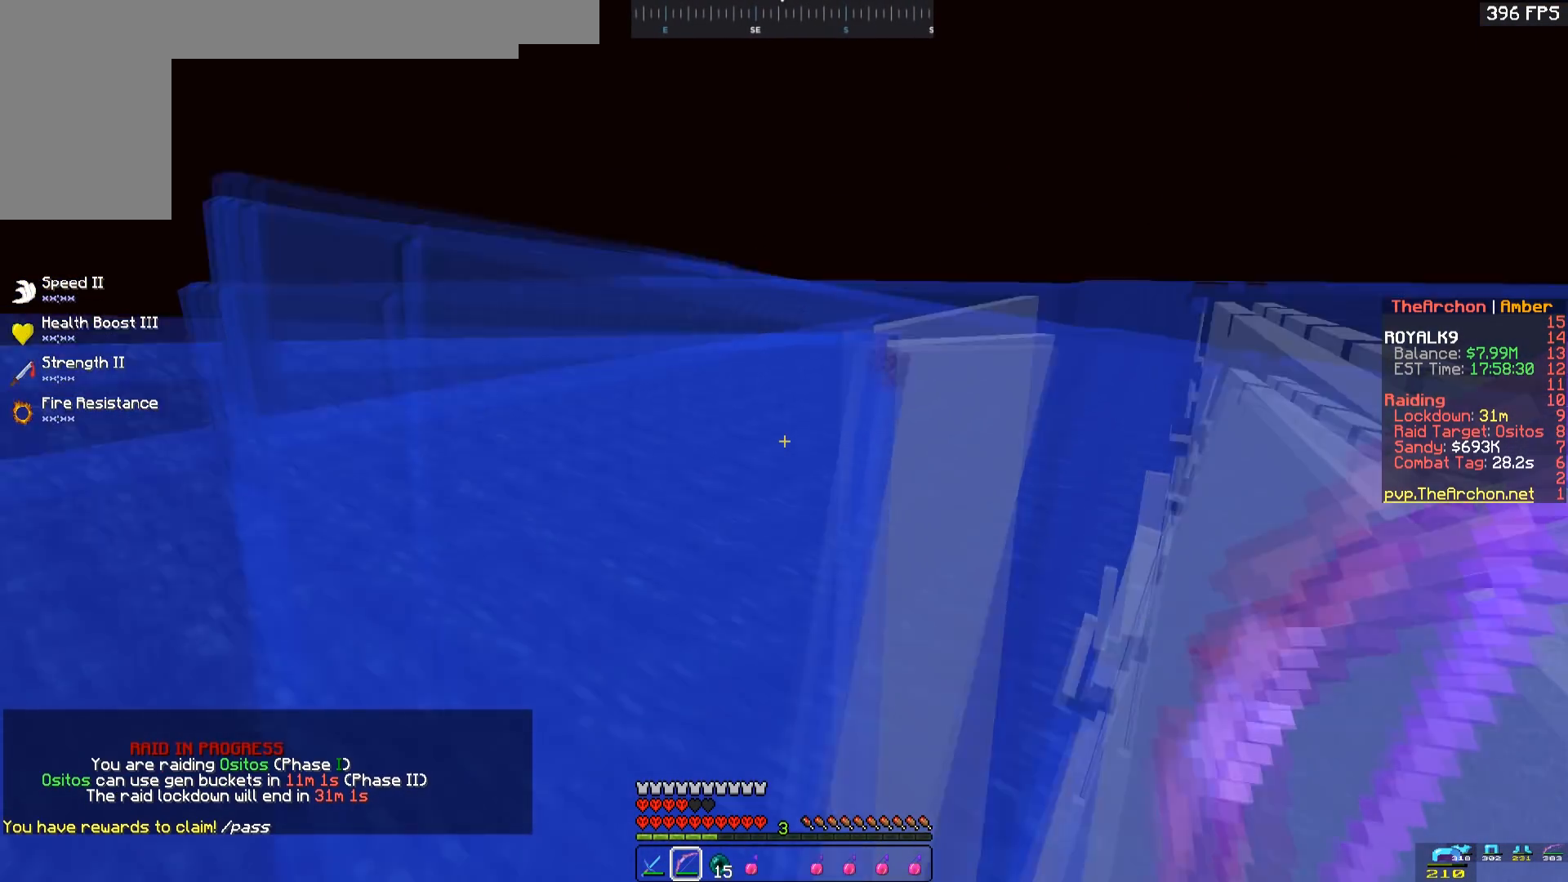
Gameplay with keyboard and mouse; each line is a JSON object with the keys and mouse buttons held at the frame after it. "events" lists presses ("down") and releases ("up") of "a", "d", "s", "space", "w", "mouse_left" and "mouse_right" between this image and that frame as [ms after this image, input, new state], when the widget could be followed in between. "mouse_left", "mouse_right" = the "left", "right" buttons of the "mouse" list. No other keys are recorded. Fast repeated clicks can show as one long hold. Mouse movement is not recorded.
{"keys": ["d", "space", "w"], "mouse": [], "events": [[33, "d", "up"], [133, "d", "down"]]}
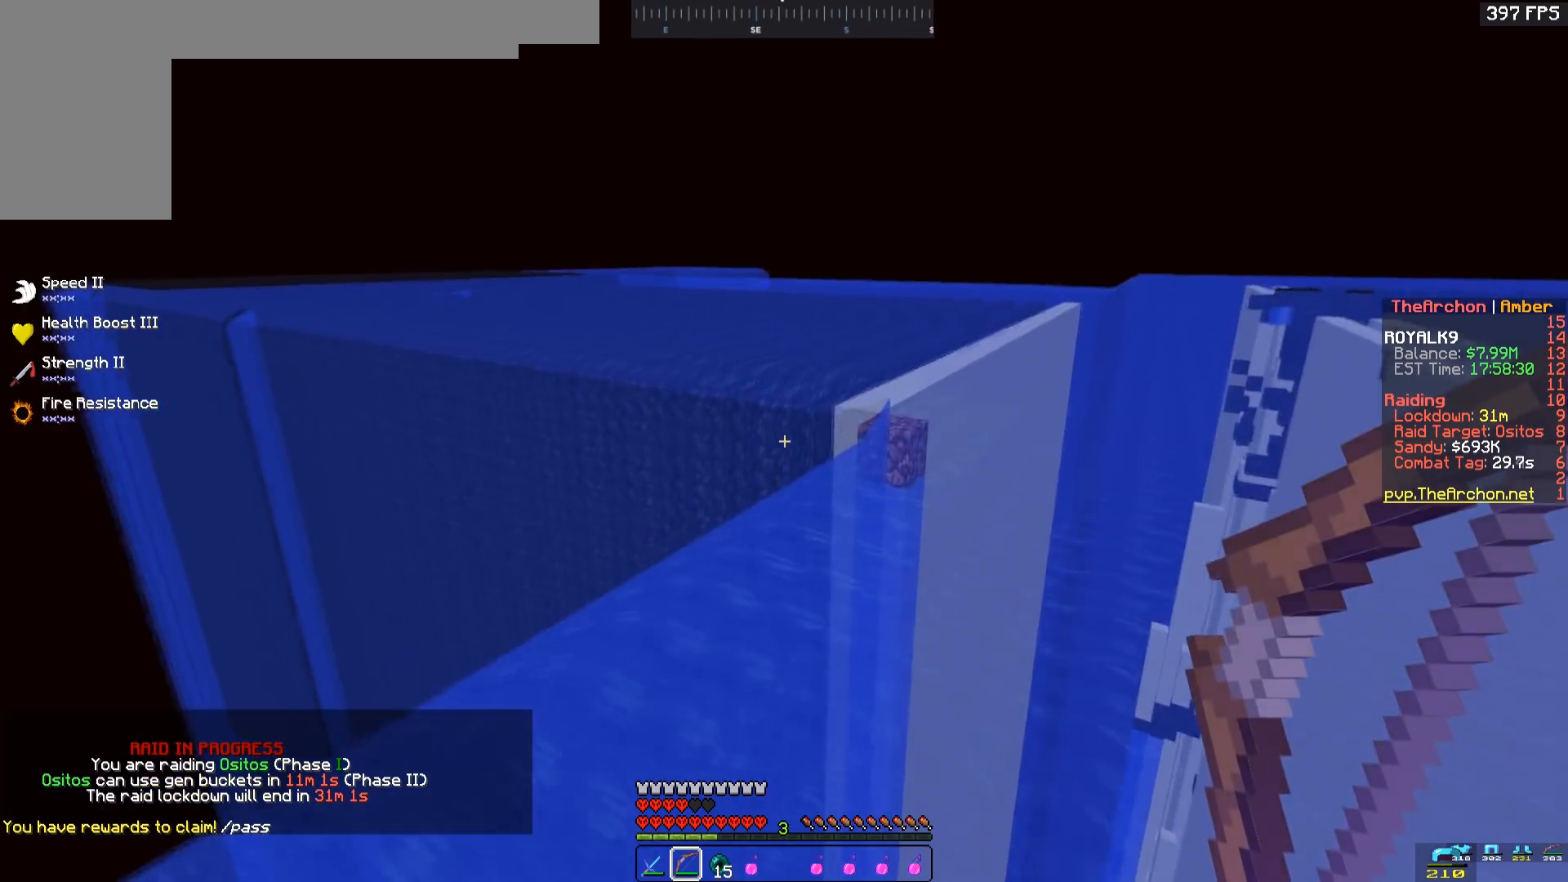
{"keys": ["space", "w"], "mouse": [], "events": [[317, "d", "up"]]}
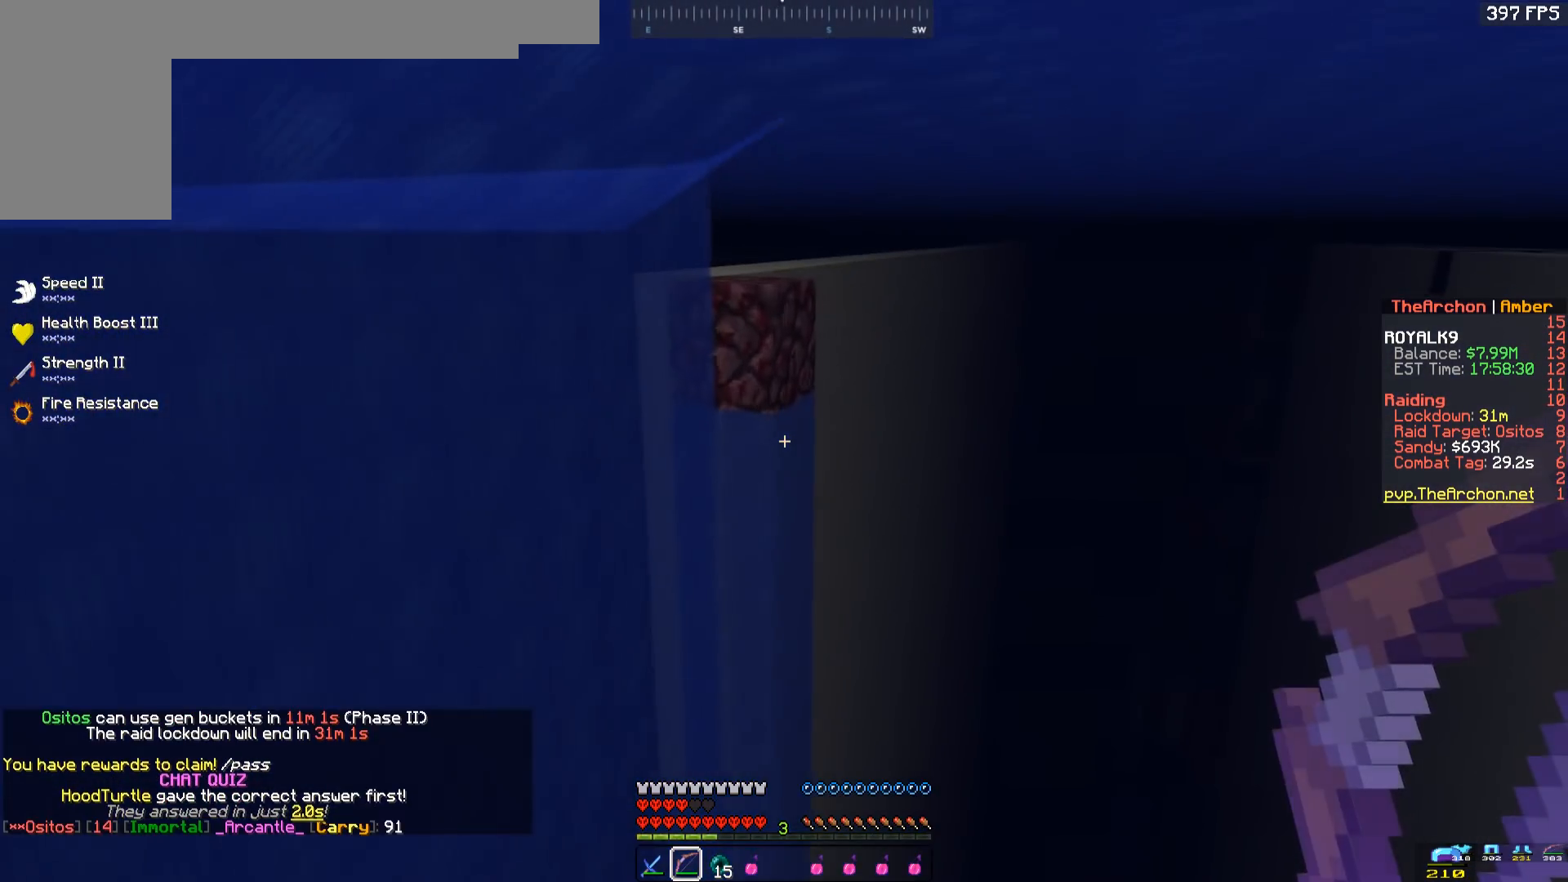
{"keys": ["d", "space", "w"], "mouse": [], "events": [[350, "d", "down"]]}
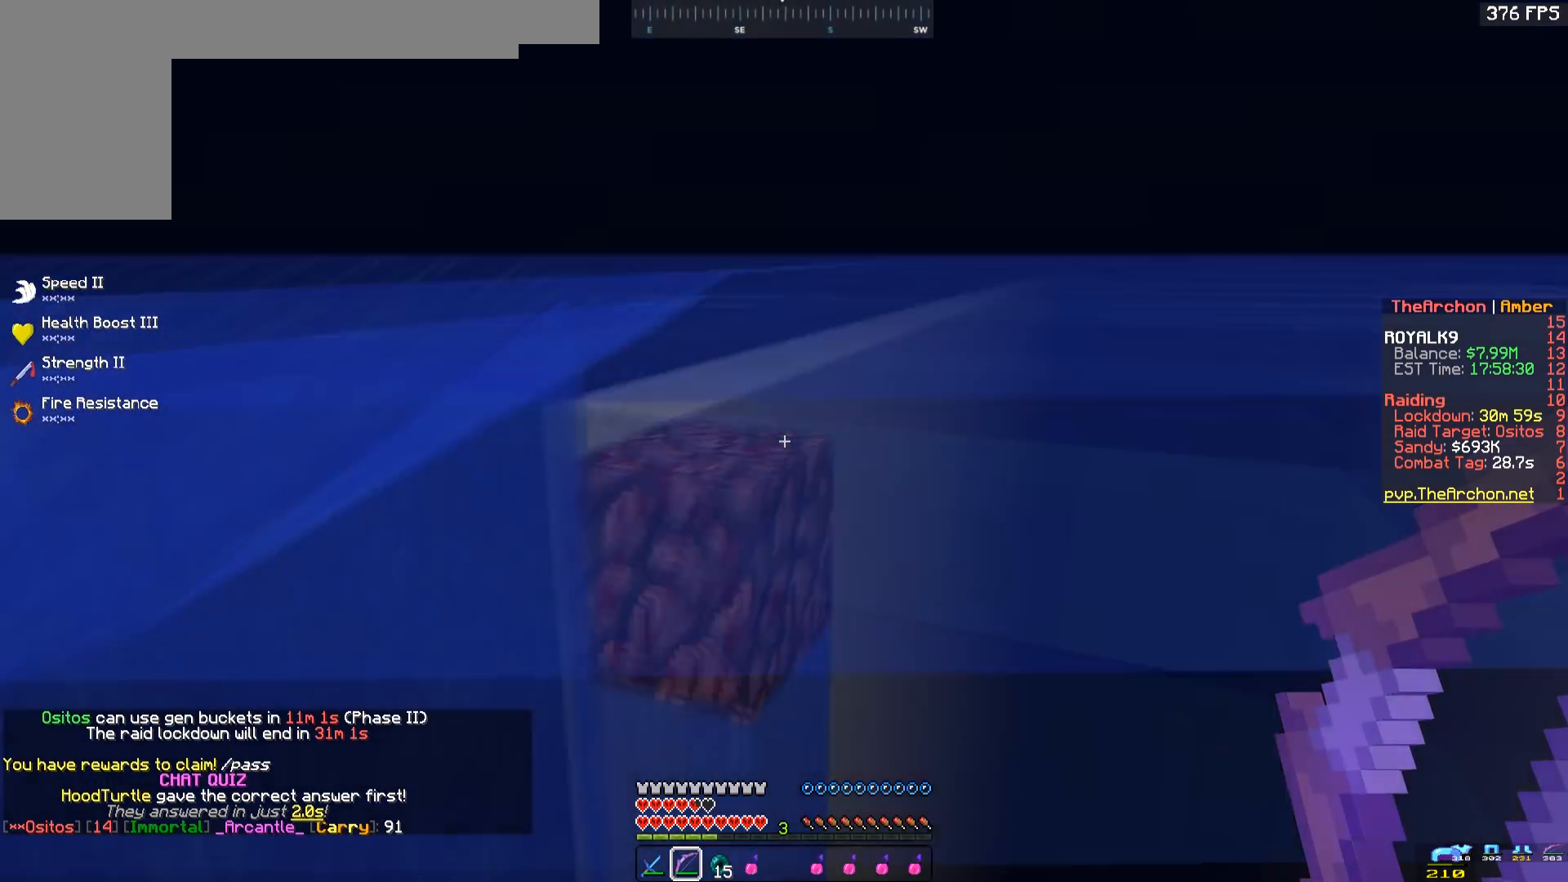
{"keys": ["space", "w"], "mouse": [], "events": [[133, "d", "up"]]}
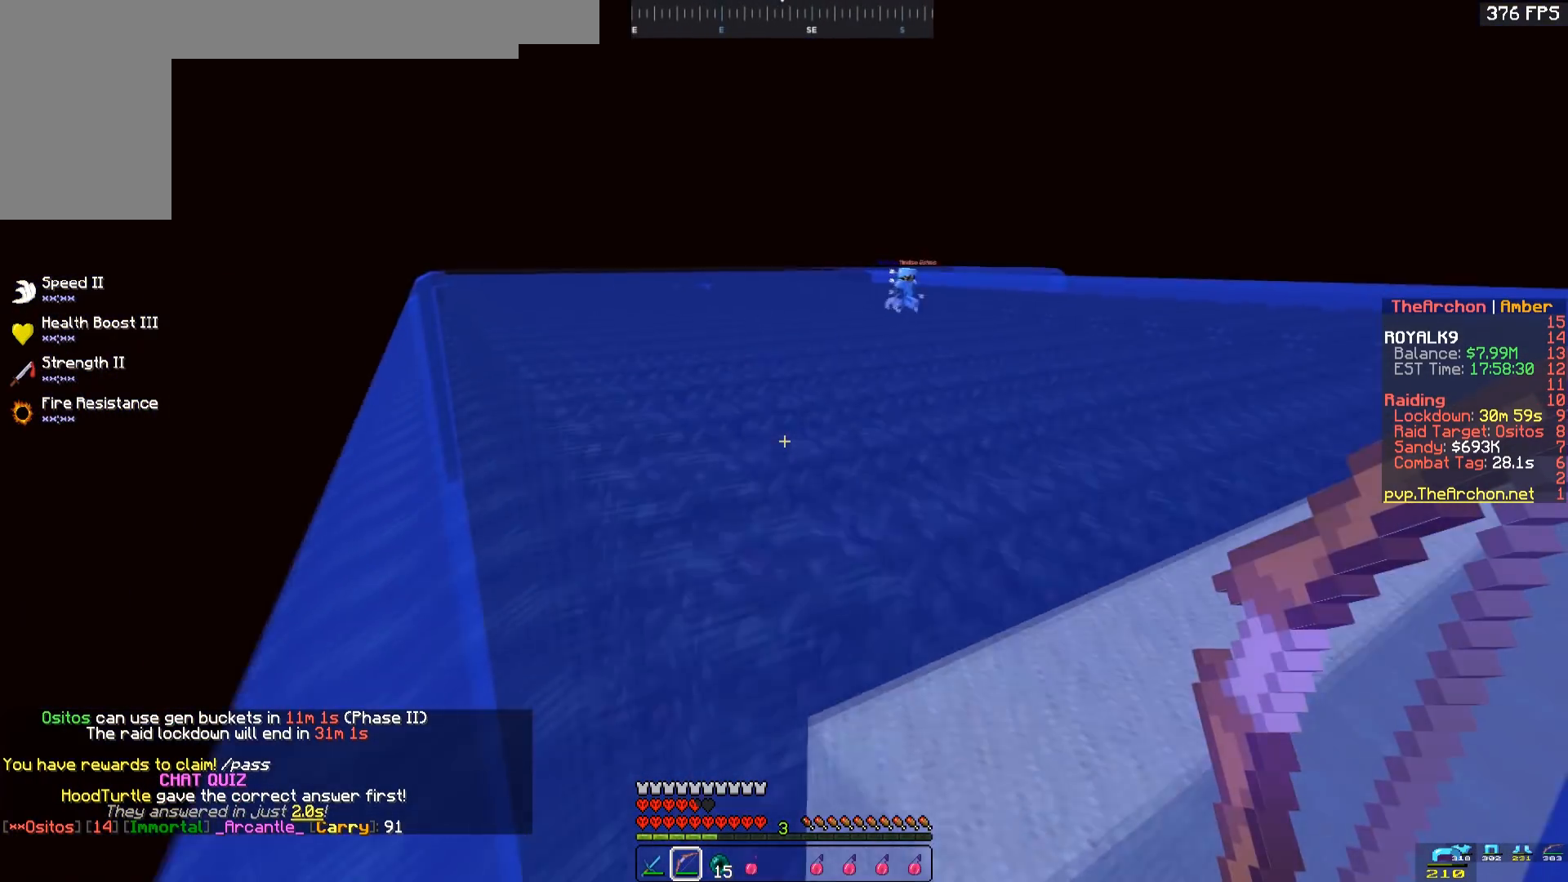
{"keys": ["d", "w"], "mouse": [], "events": [[33, "d", "down"], [483, "space", "up"]]}
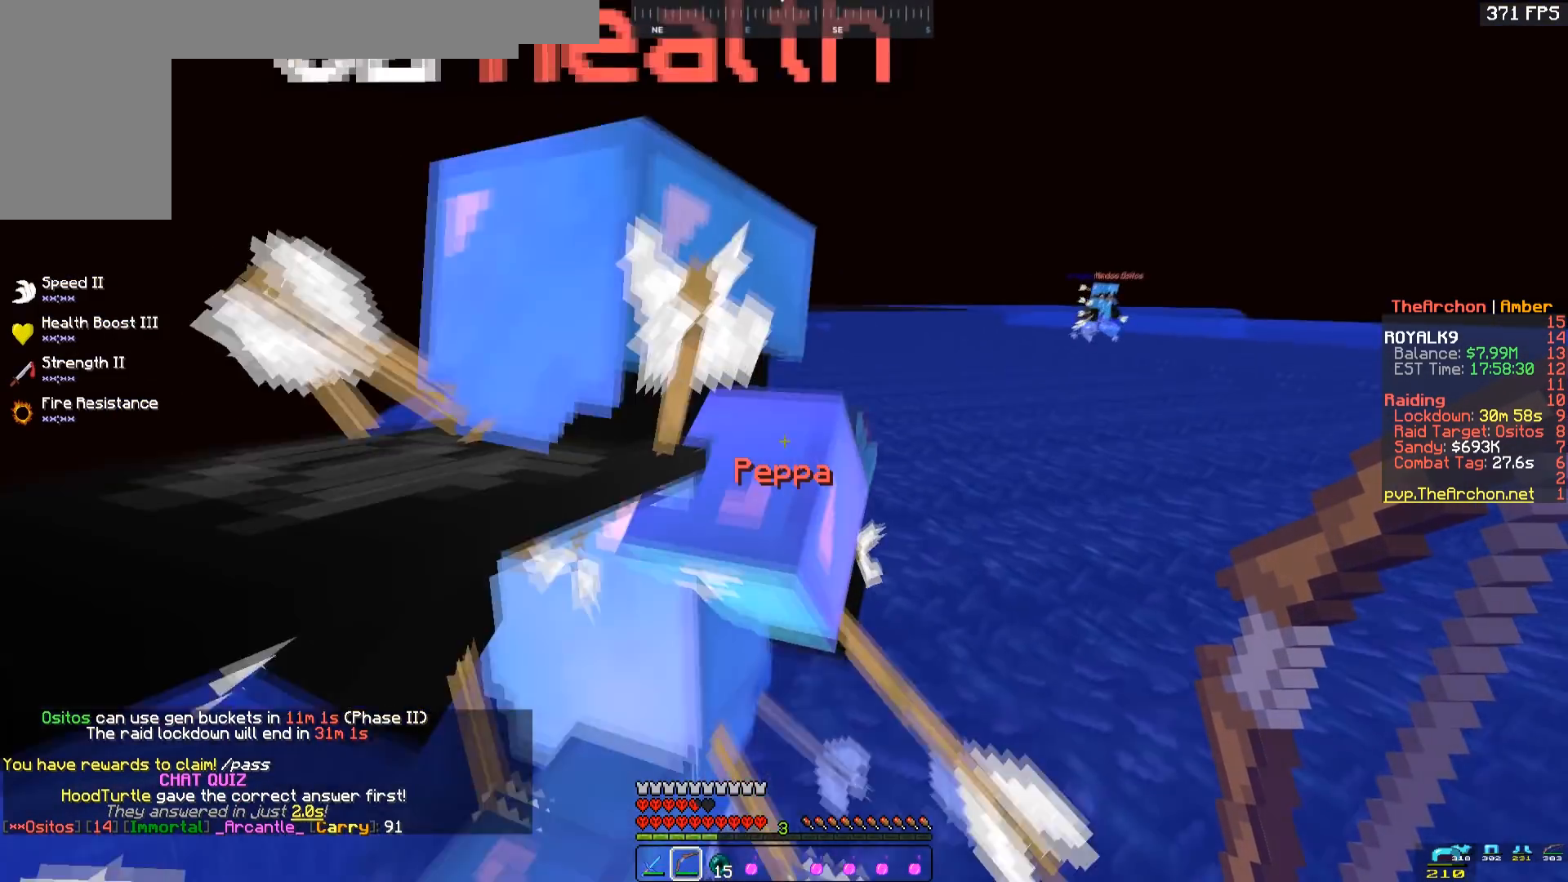
{"keys": ["space", "w"], "mouse": [], "events": [[17, "d", "up"], [33, "mouse_left", "down"], [33, "mouse_right", "down"], [133, "space", "down"], [267, "mouse_left", "up"], [283, "mouse_right", "up"]]}
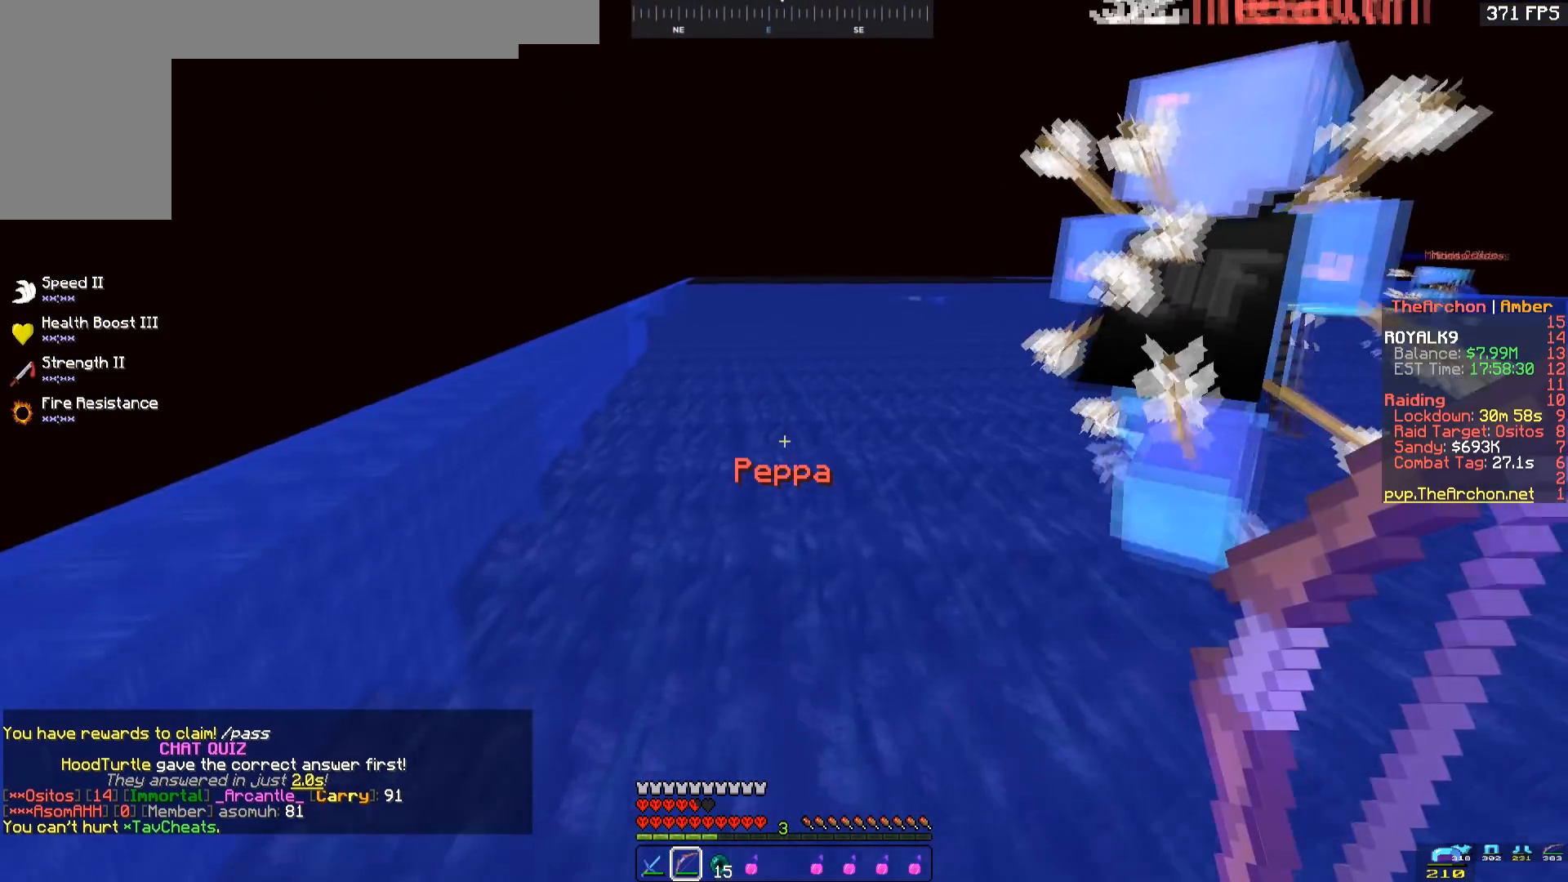
{"keys": ["space", "w"], "mouse": [], "events": []}
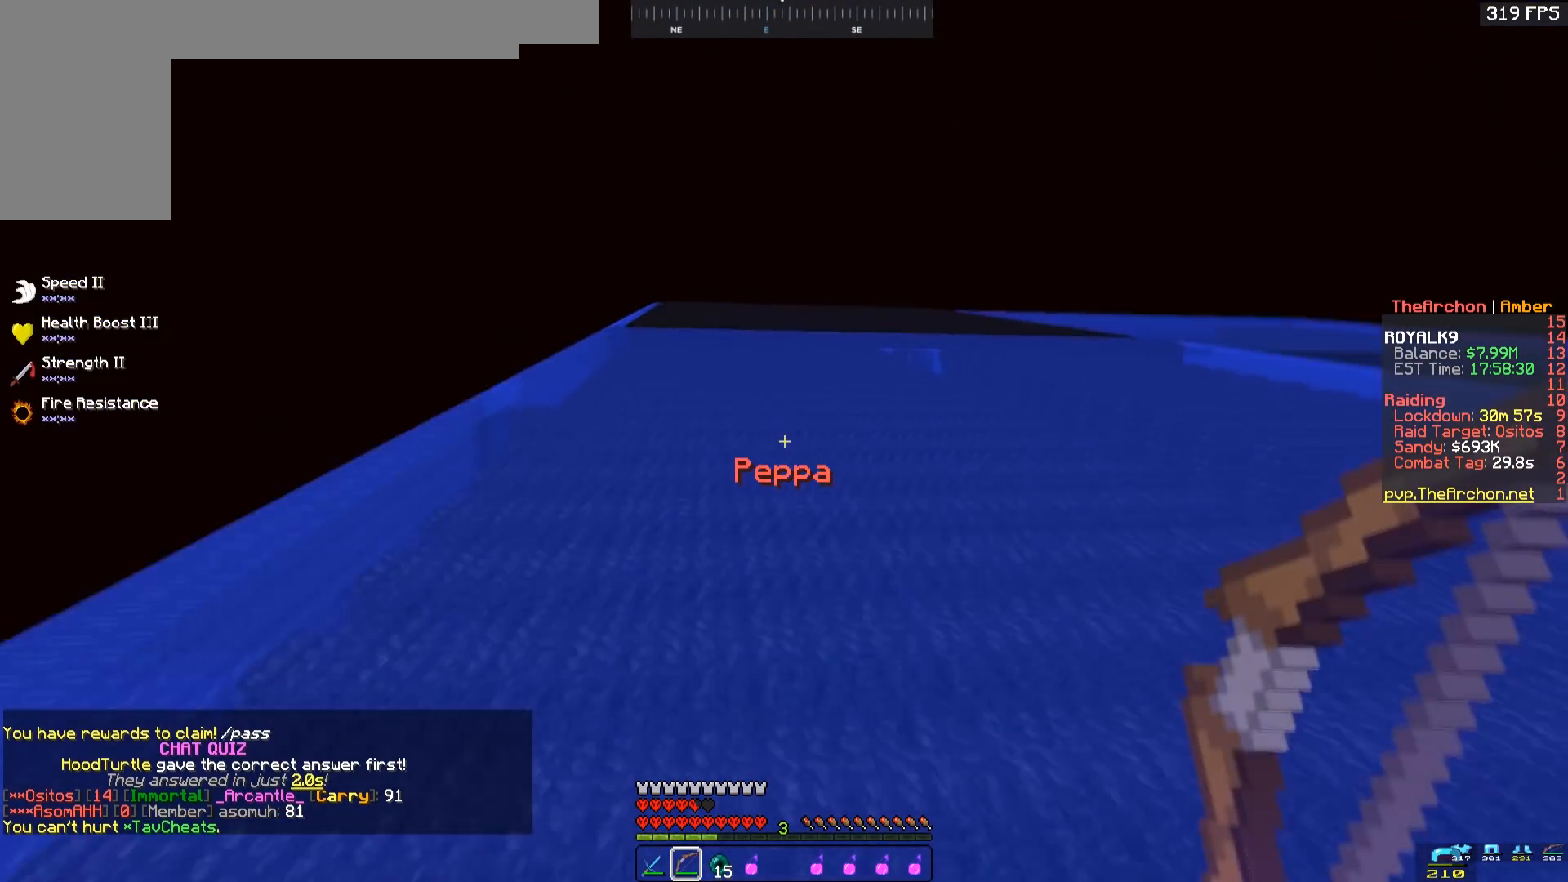
{"keys": ["space", "w"], "mouse": ["left", "right"], "events": [[467, "mouse_left", "down"], [467, "mouse_right", "down"]]}
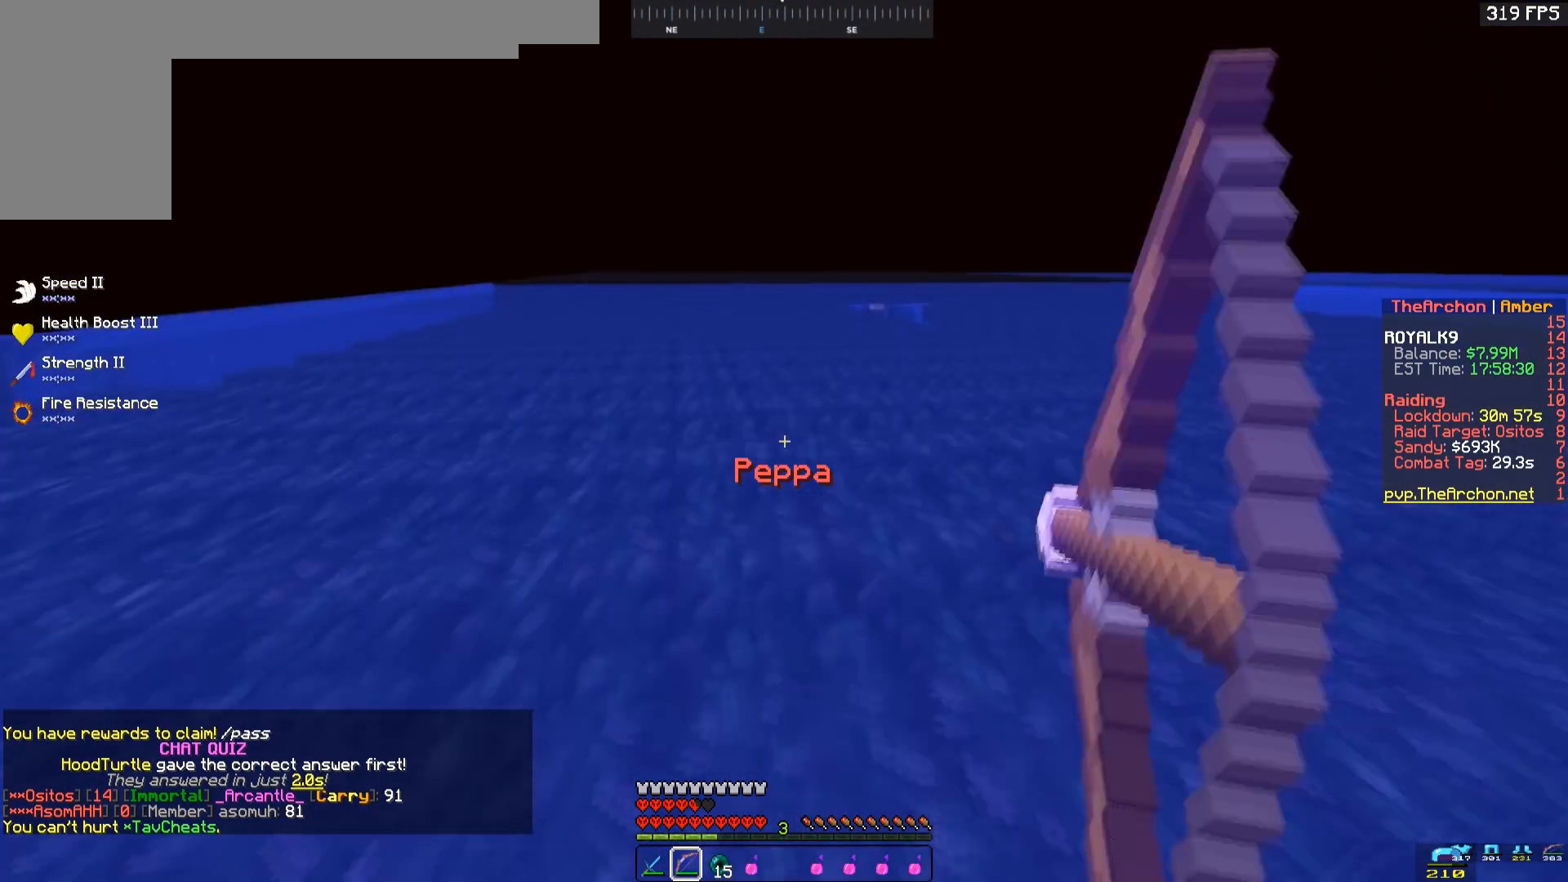
{"keys": ["space", "w"], "mouse": [], "events": [[200, "mouse_left", "up"], [200, "mouse_right", "up"]]}
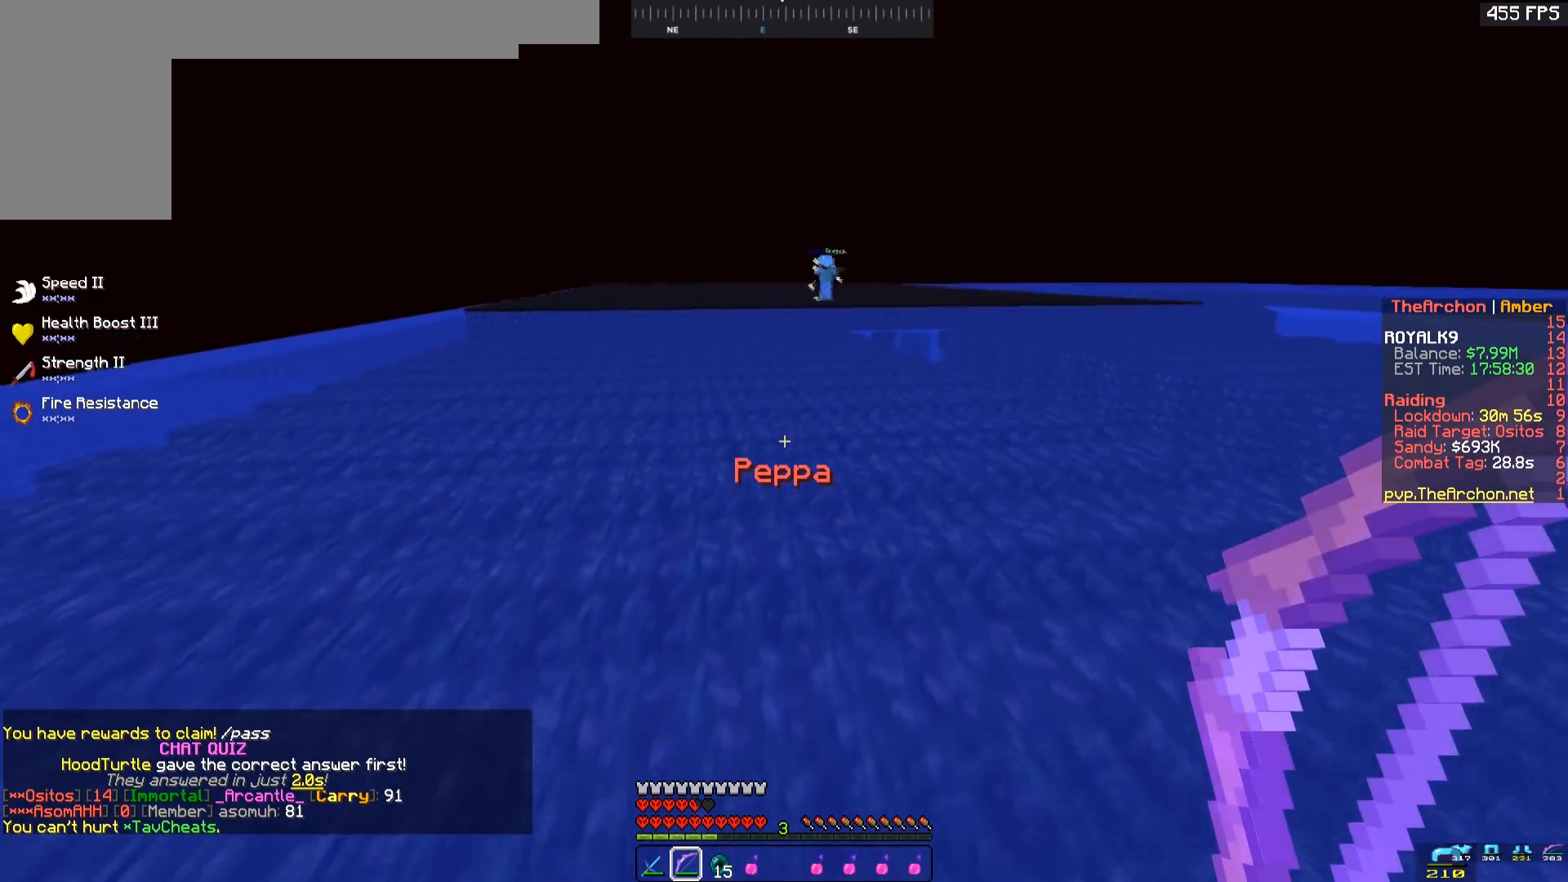
{"keys": ["space", "w"], "mouse": [], "events": []}
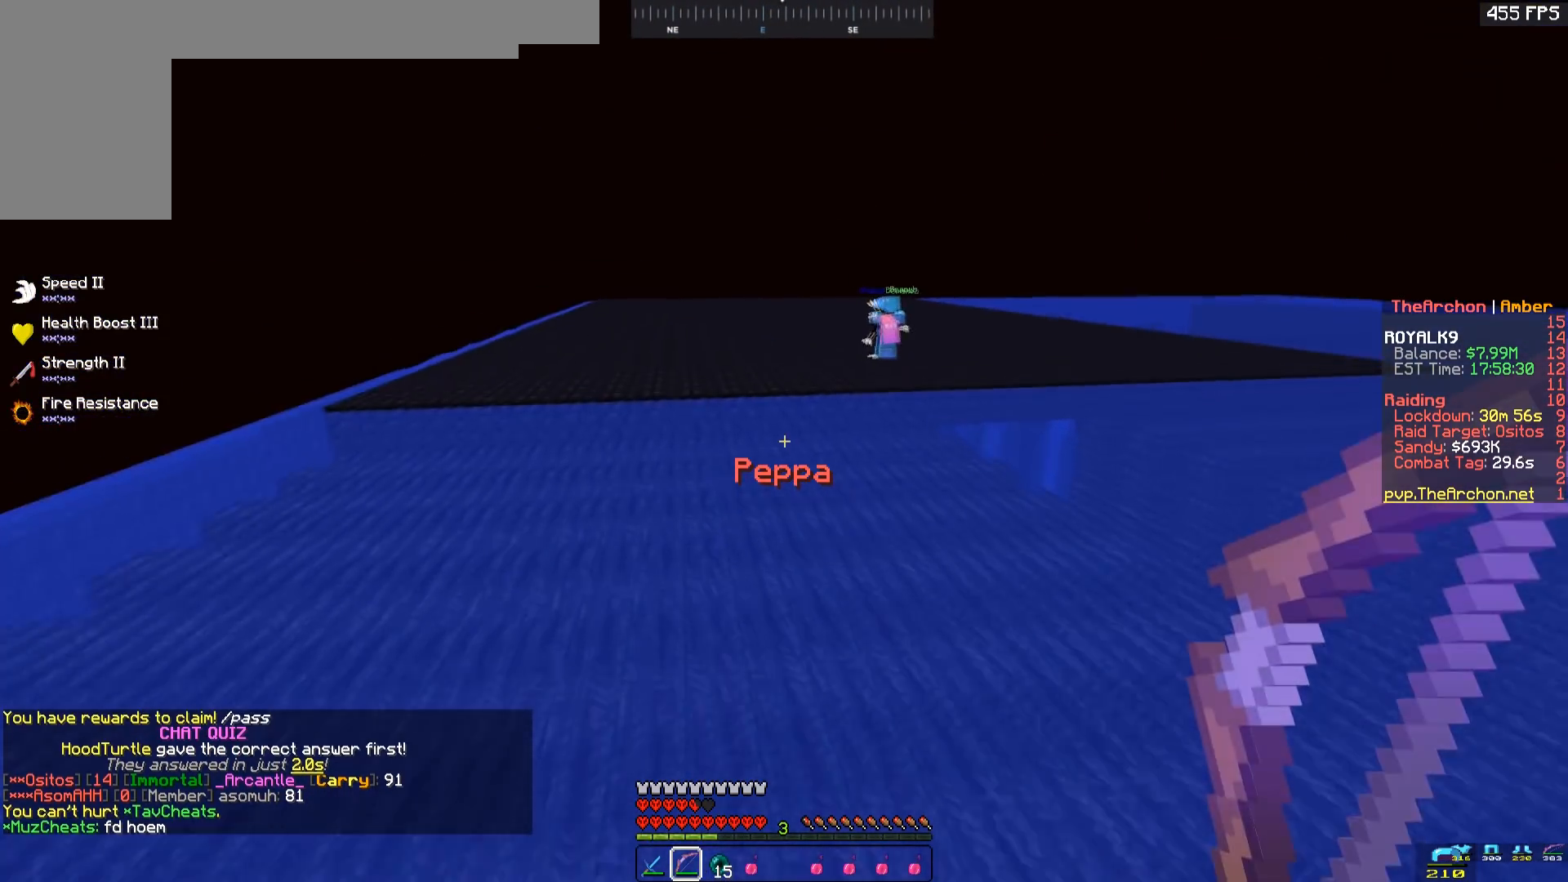
{"keys": ["space", "w"], "mouse": ["left", "right"], "events": [[350, "mouse_left", "down"], [350, "mouse_right", "down"]]}
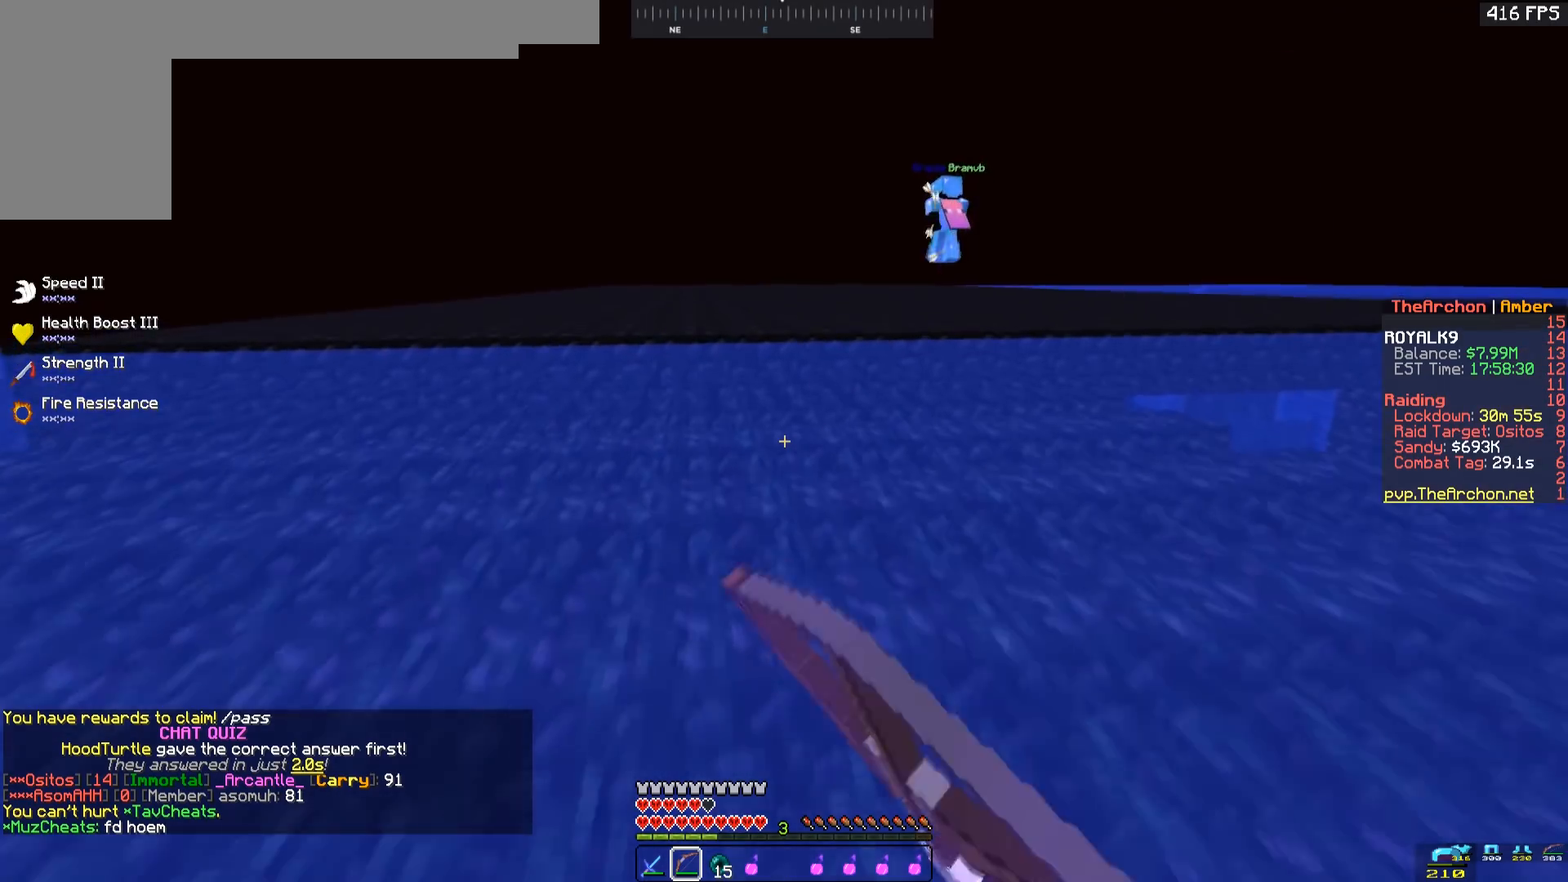
{"keys": ["space", "w"], "mouse": [], "events": [[100, "mouse_left", "up"], [100, "mouse_right", "up"]]}
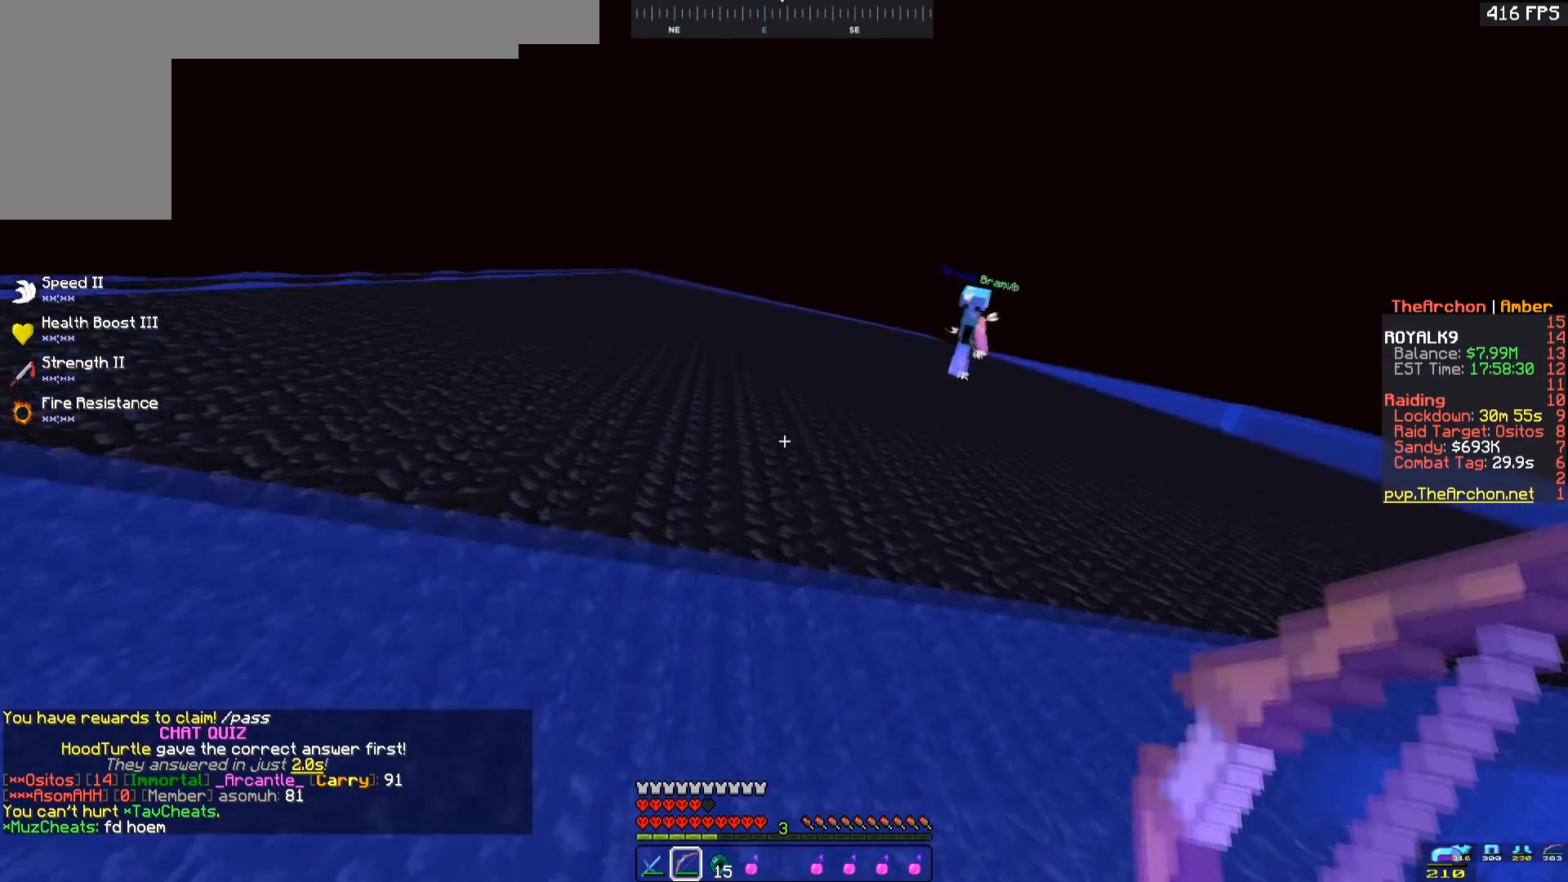
{"keys": ["w"], "mouse": [], "events": [[500, "space", "up"]]}
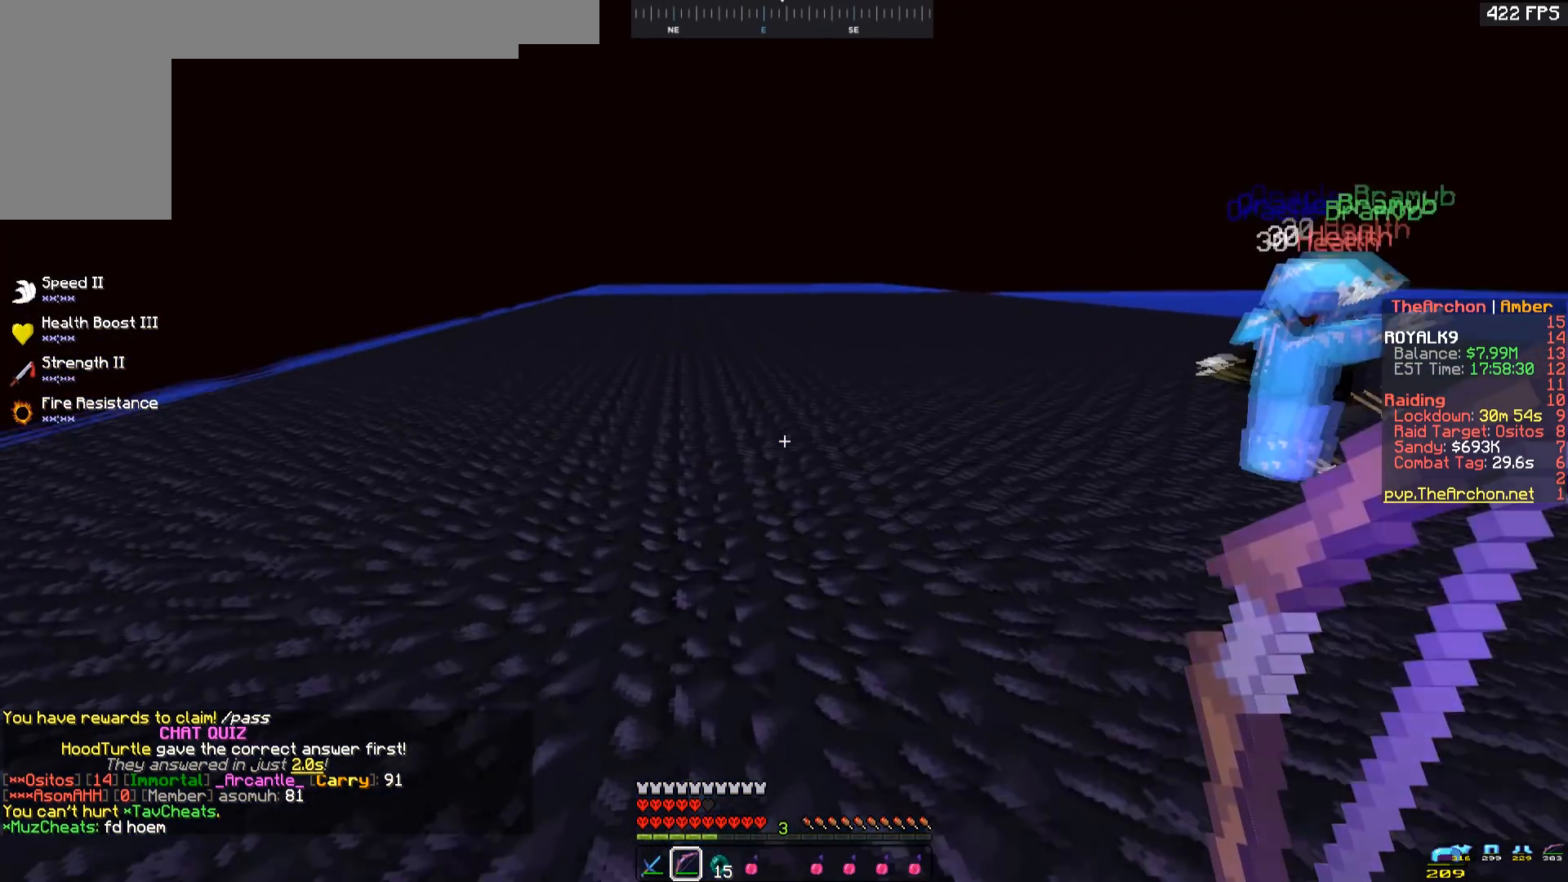
{"keys": ["w"], "mouse": [], "events": []}
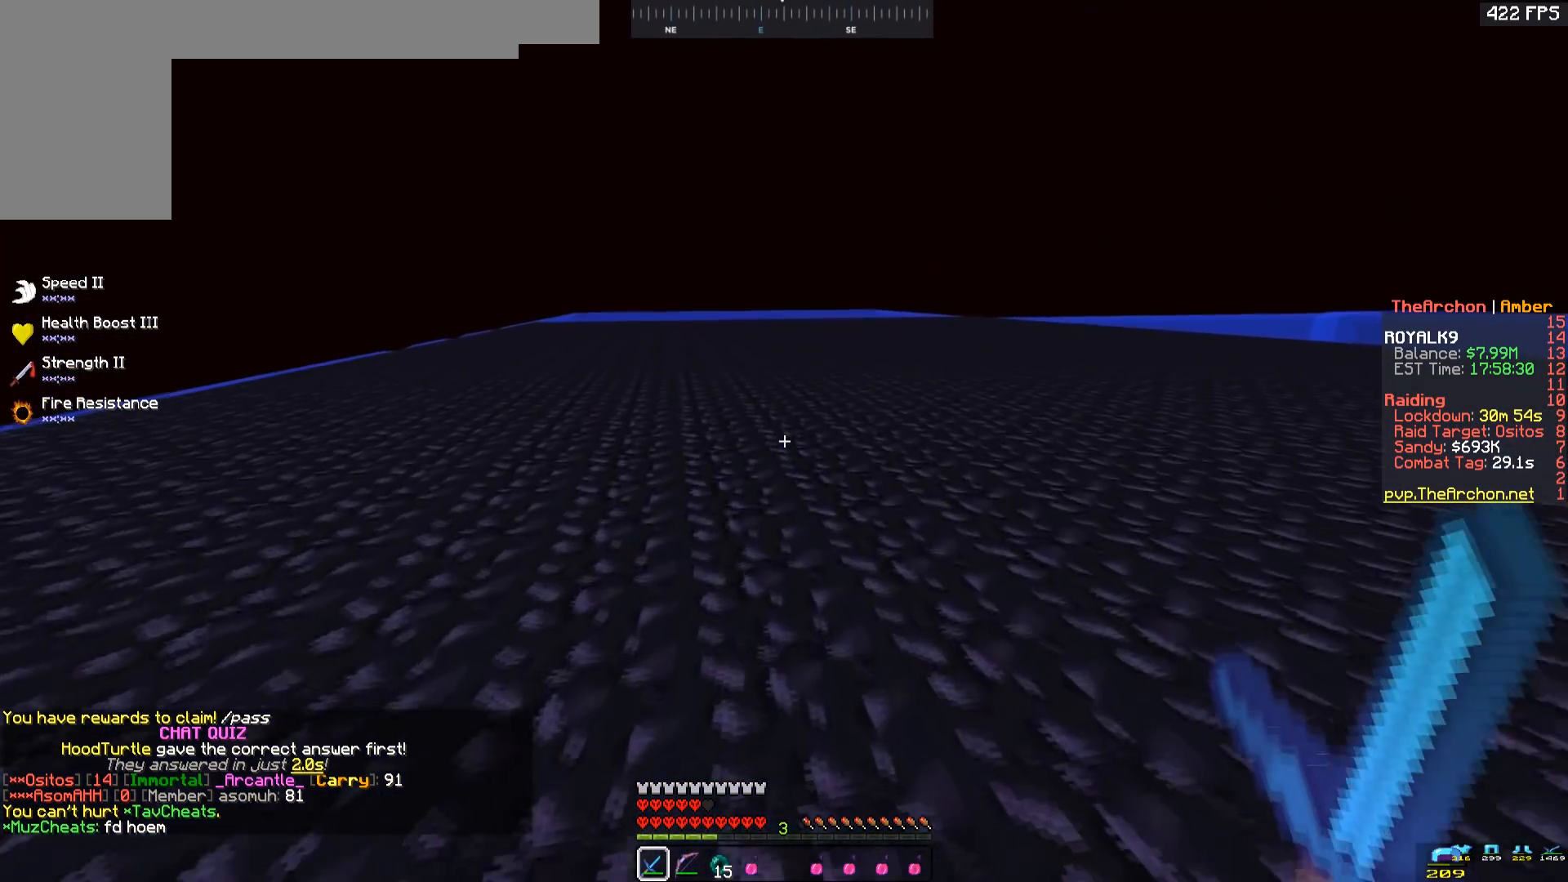
{"keys": ["a", "w"], "mouse": [], "events": [[333, "a", "down"]]}
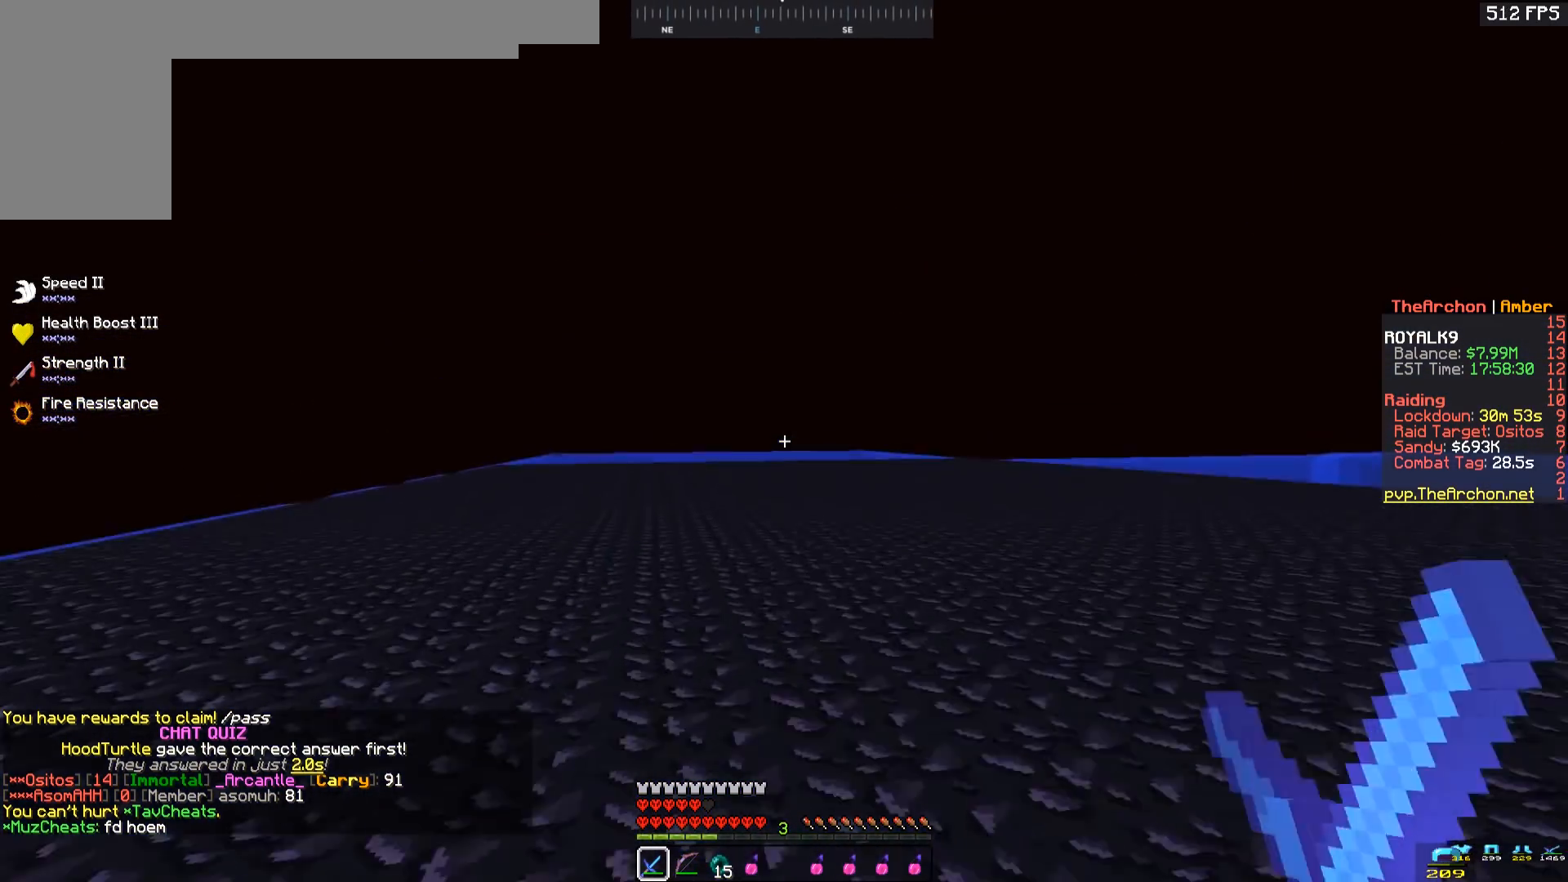
{"keys": ["w"], "mouse": [], "events": [[283, "a", "up"]]}
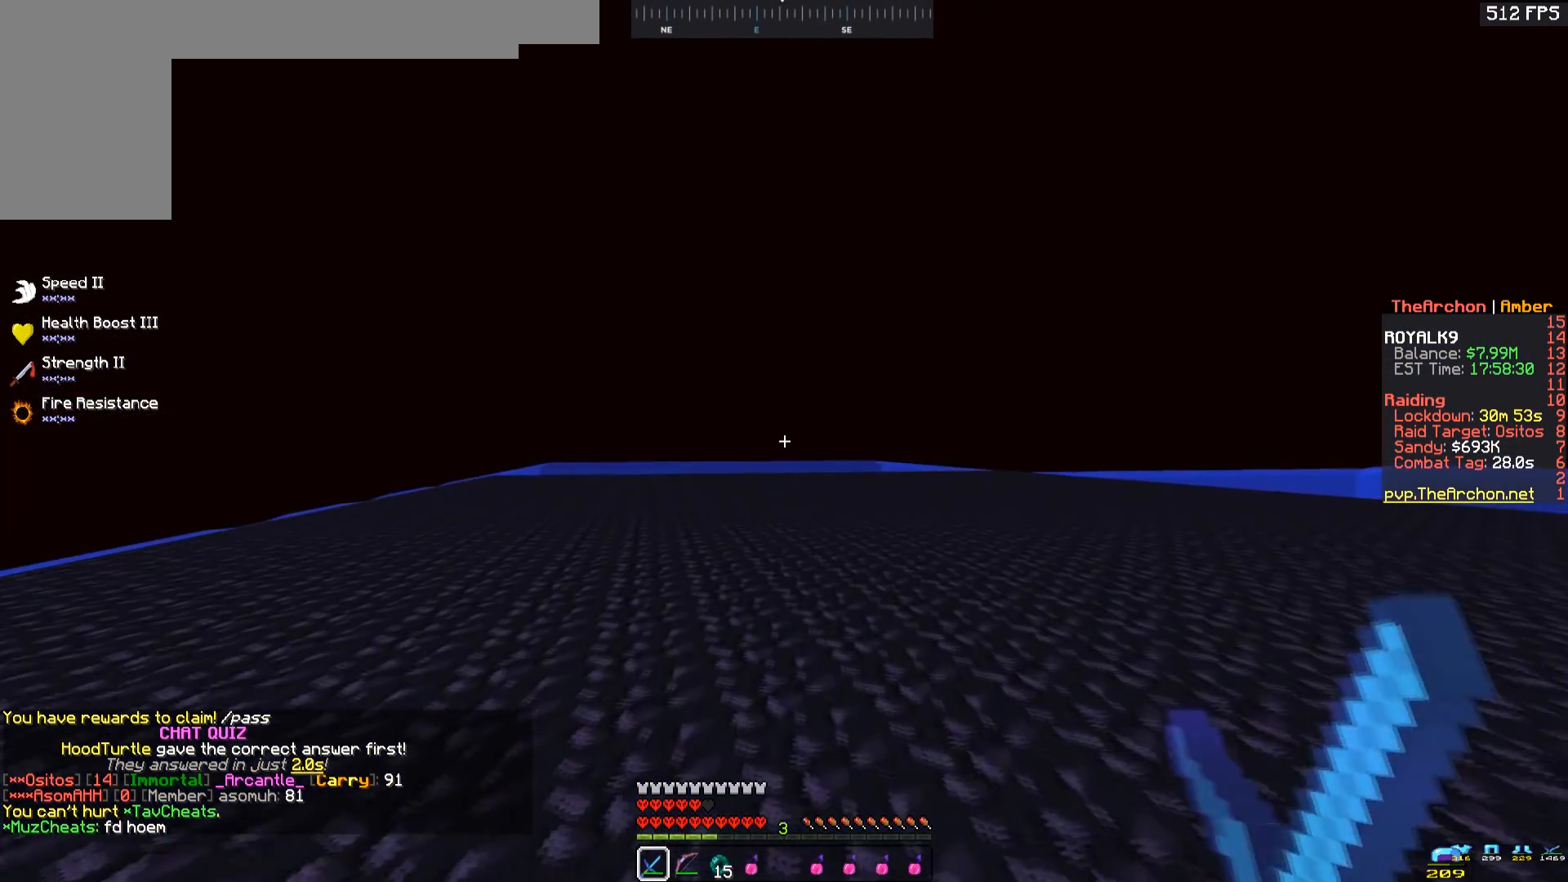
{"keys": ["w"], "mouse": [], "events": []}
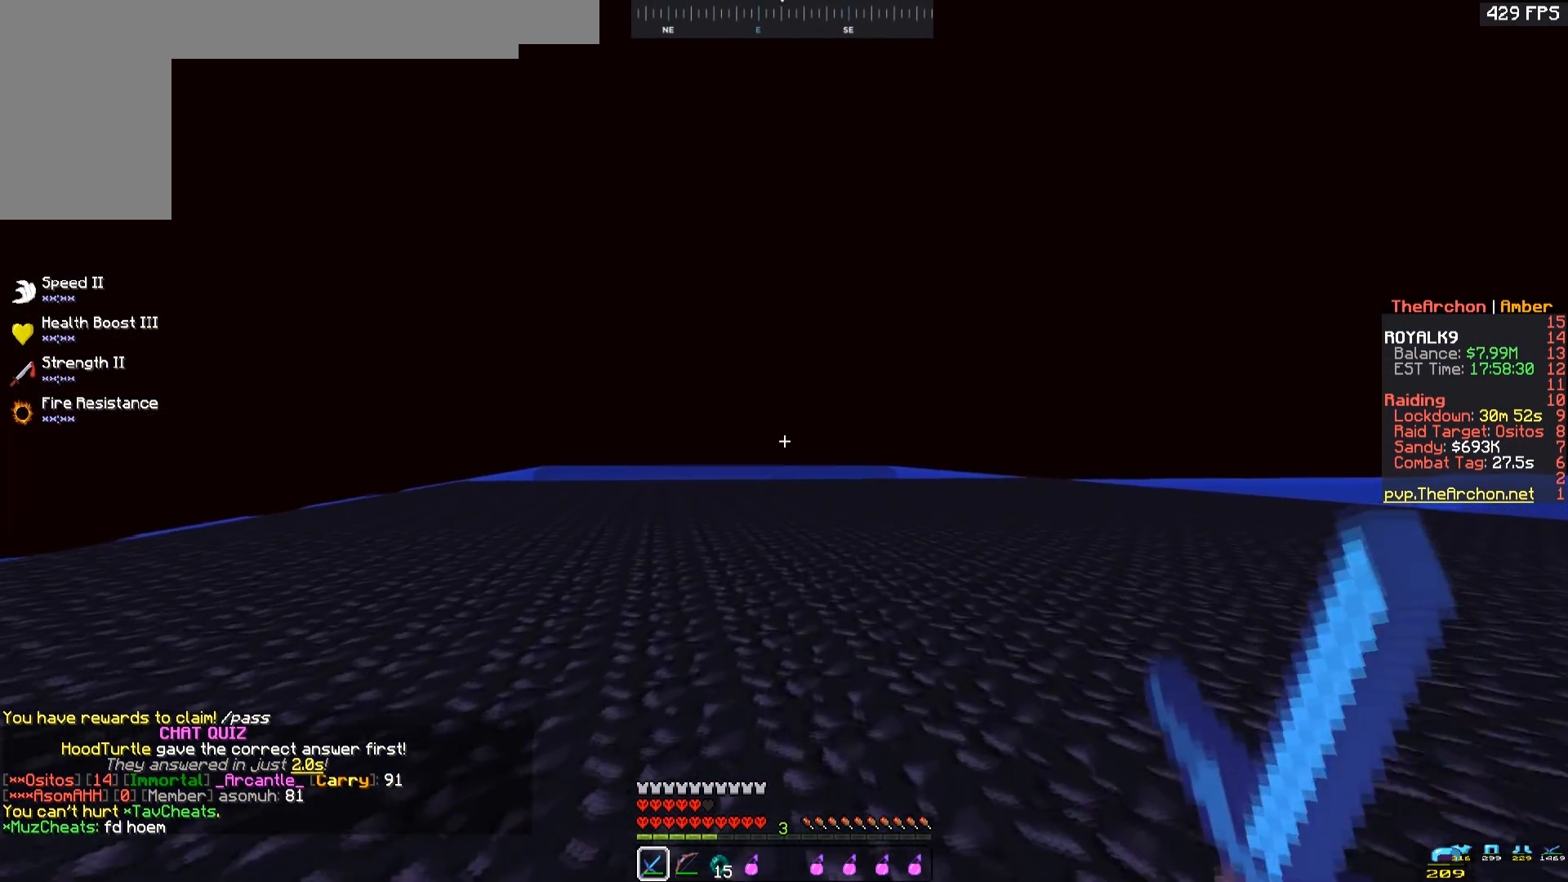
{"keys": ["w"], "mouse": [], "events": [[133, "mouse_left", "down"], [133, "mouse_right", "down"], [350, "mouse_left", "up"], [367, "mouse_right", "up"]]}
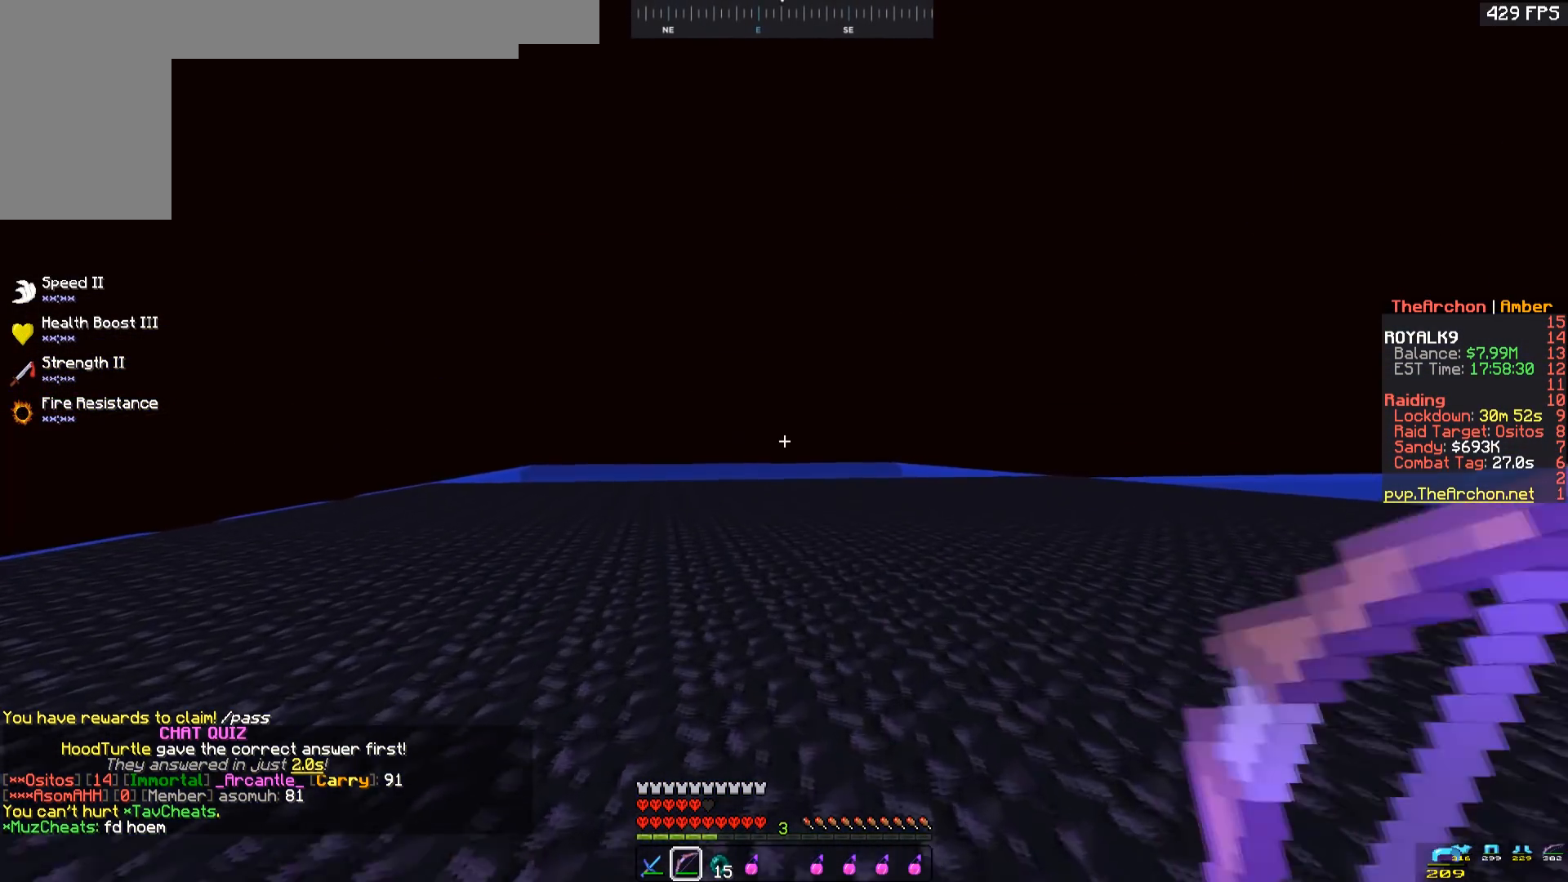
{"keys": ["space", "w"], "mouse": [], "events": [[300, "space", "down"]]}
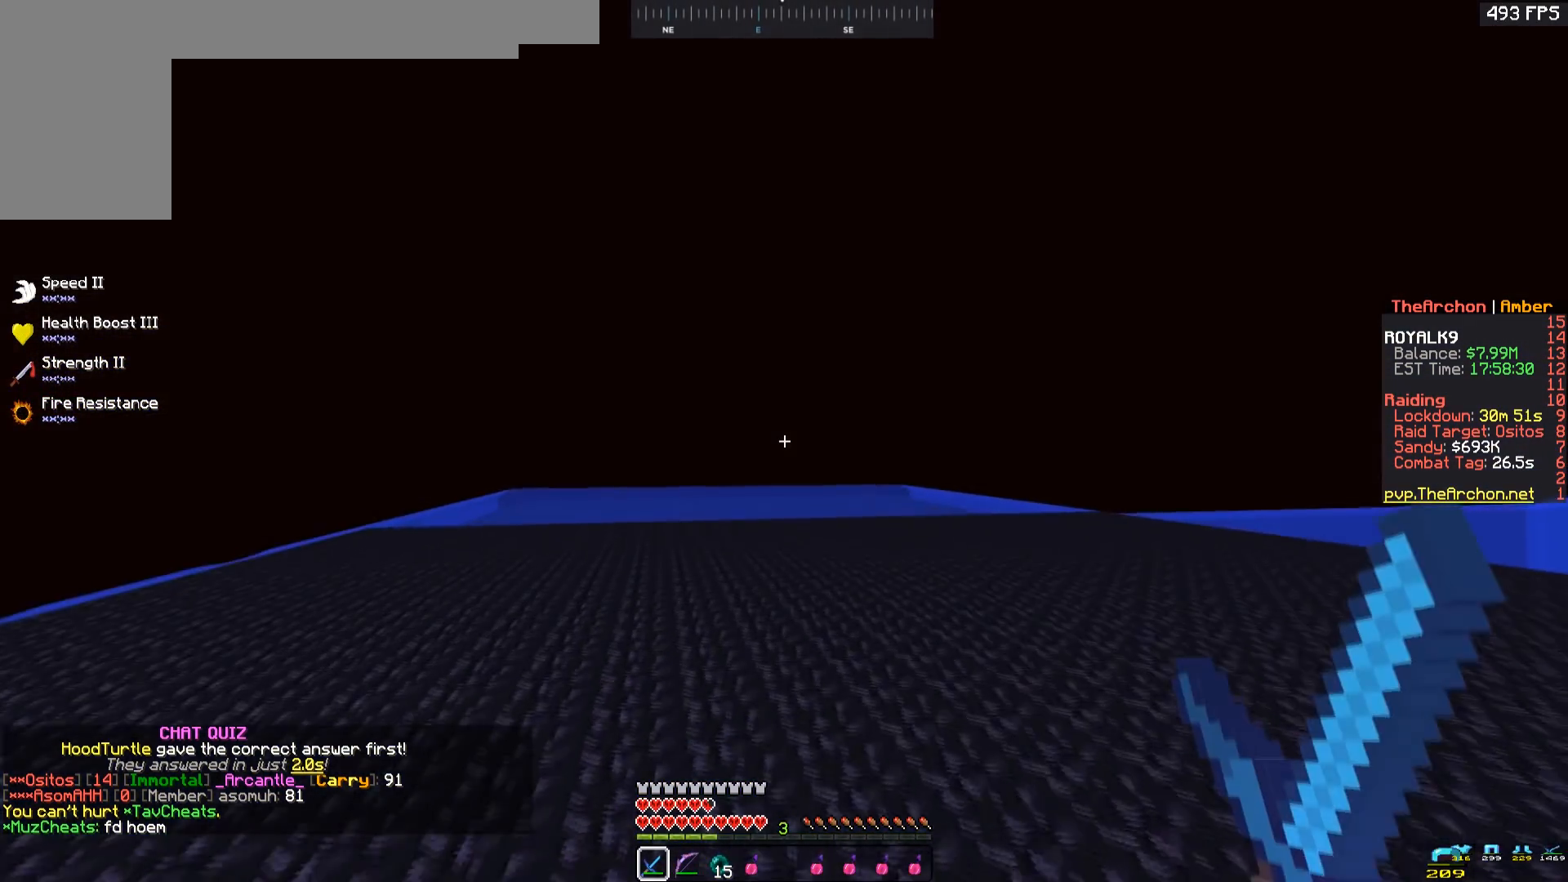
{"keys": ["w"], "mouse": [], "events": [[283, "space", "up"]]}
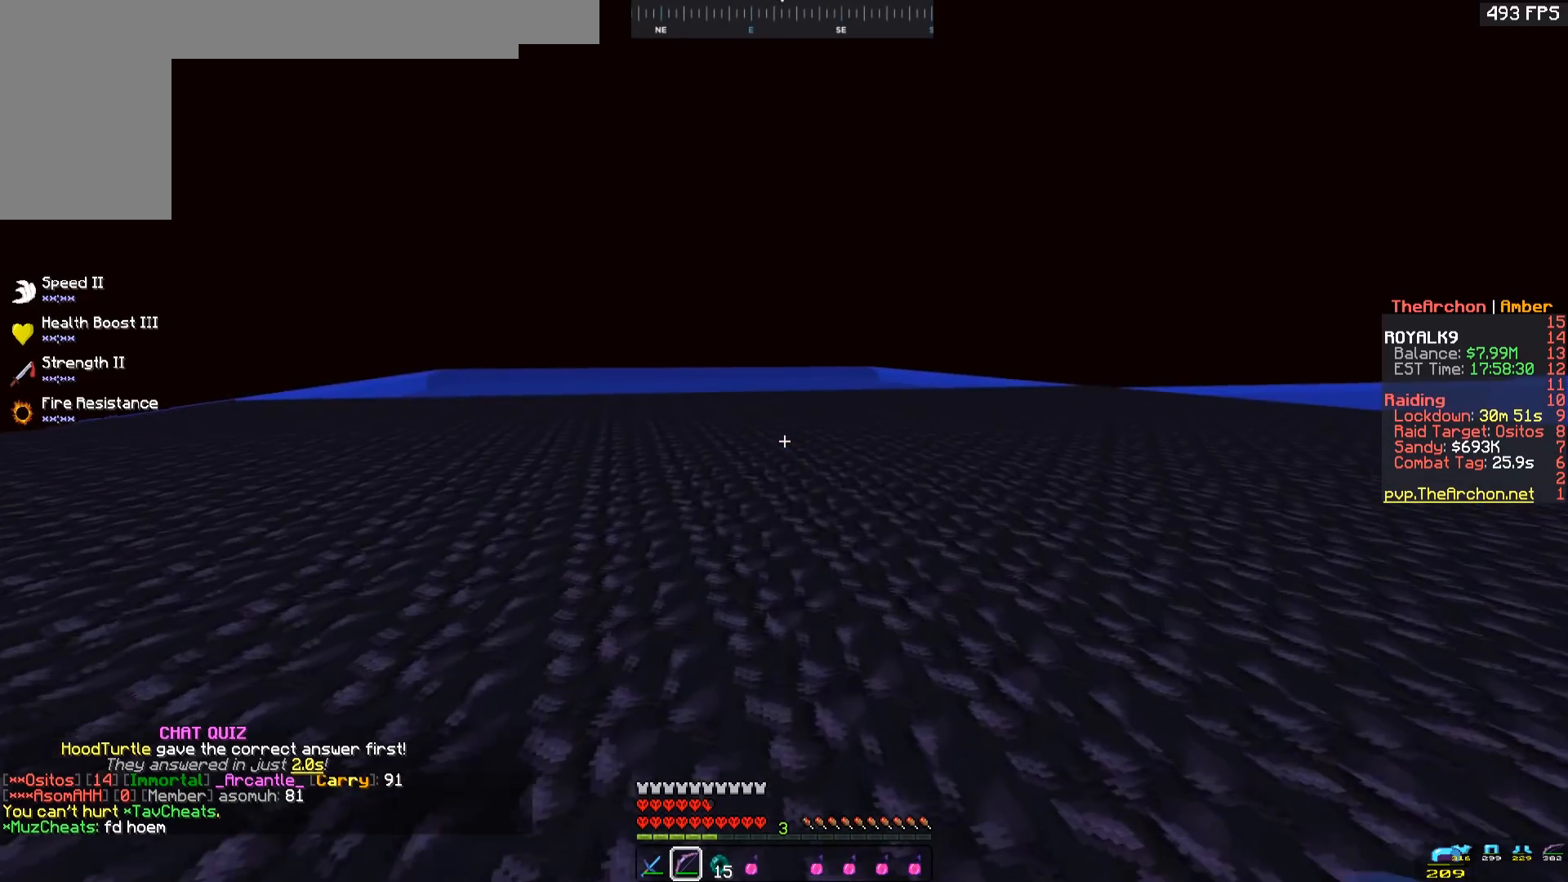
{"keys": ["w"], "mouse": [], "events": [[67, "mouse_left", "down"], [67, "mouse_right", "down"], [300, "mouse_left", "up"], [300, "mouse_right", "up"]]}
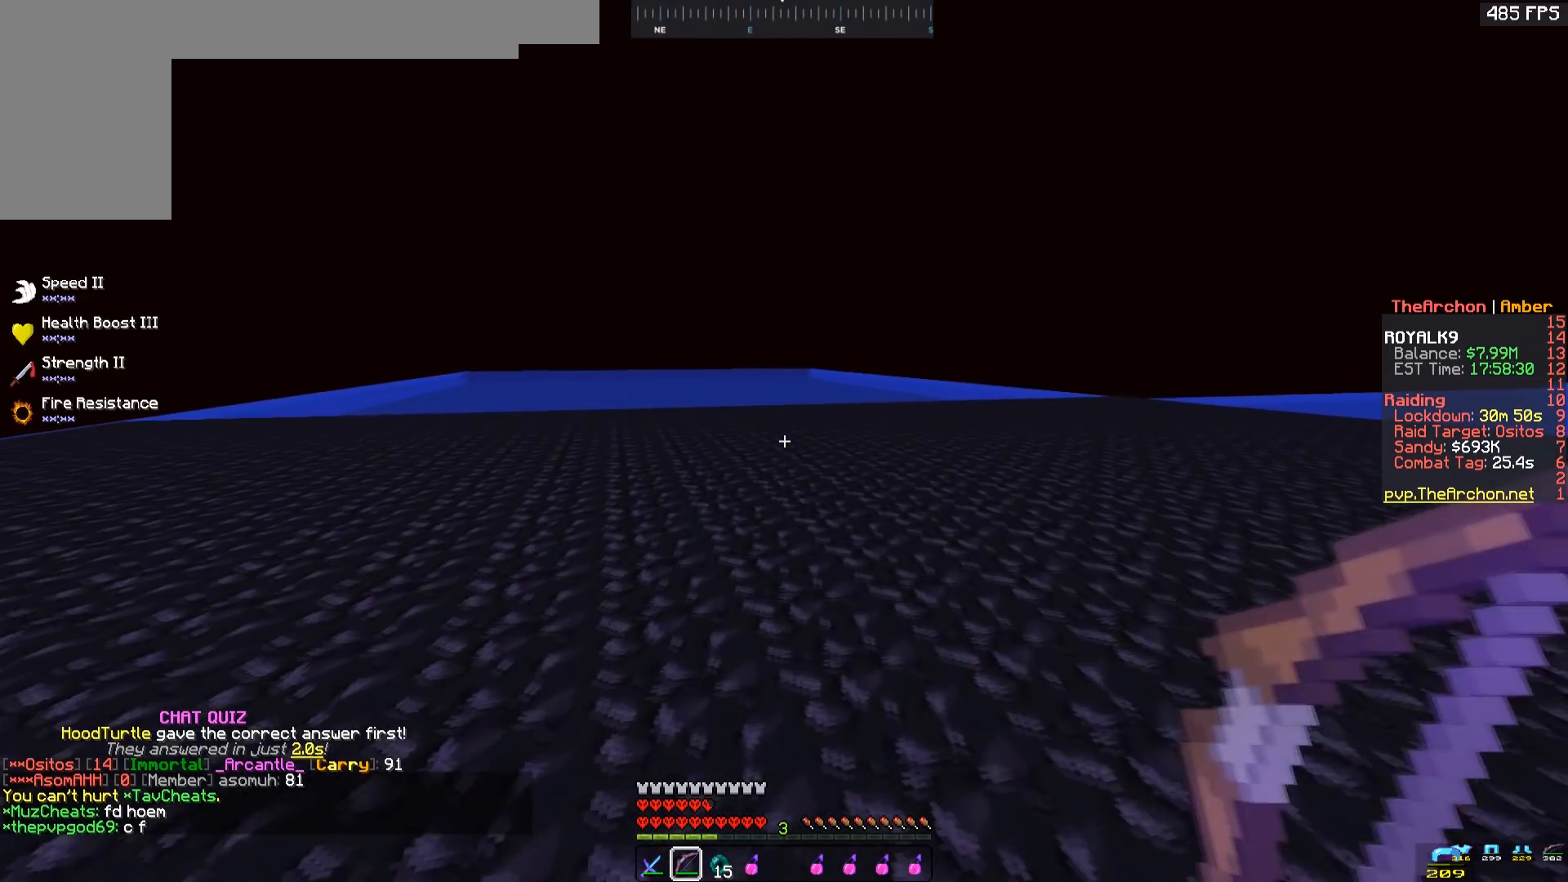
{"keys": ["w"], "mouse": [], "events": []}
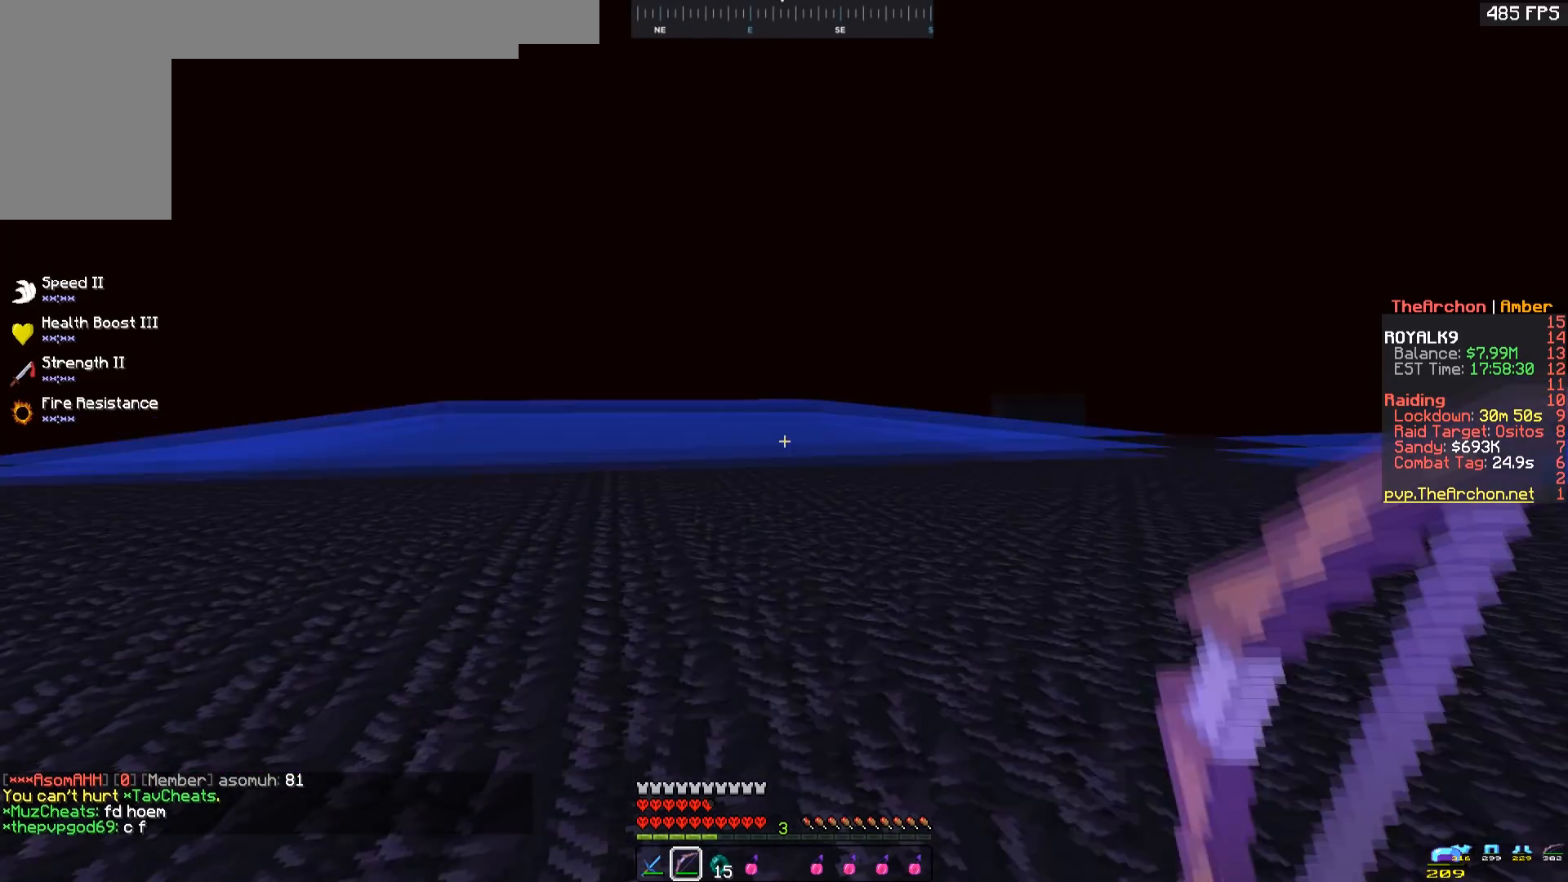
{"keys": ["w"], "mouse": [], "events": []}
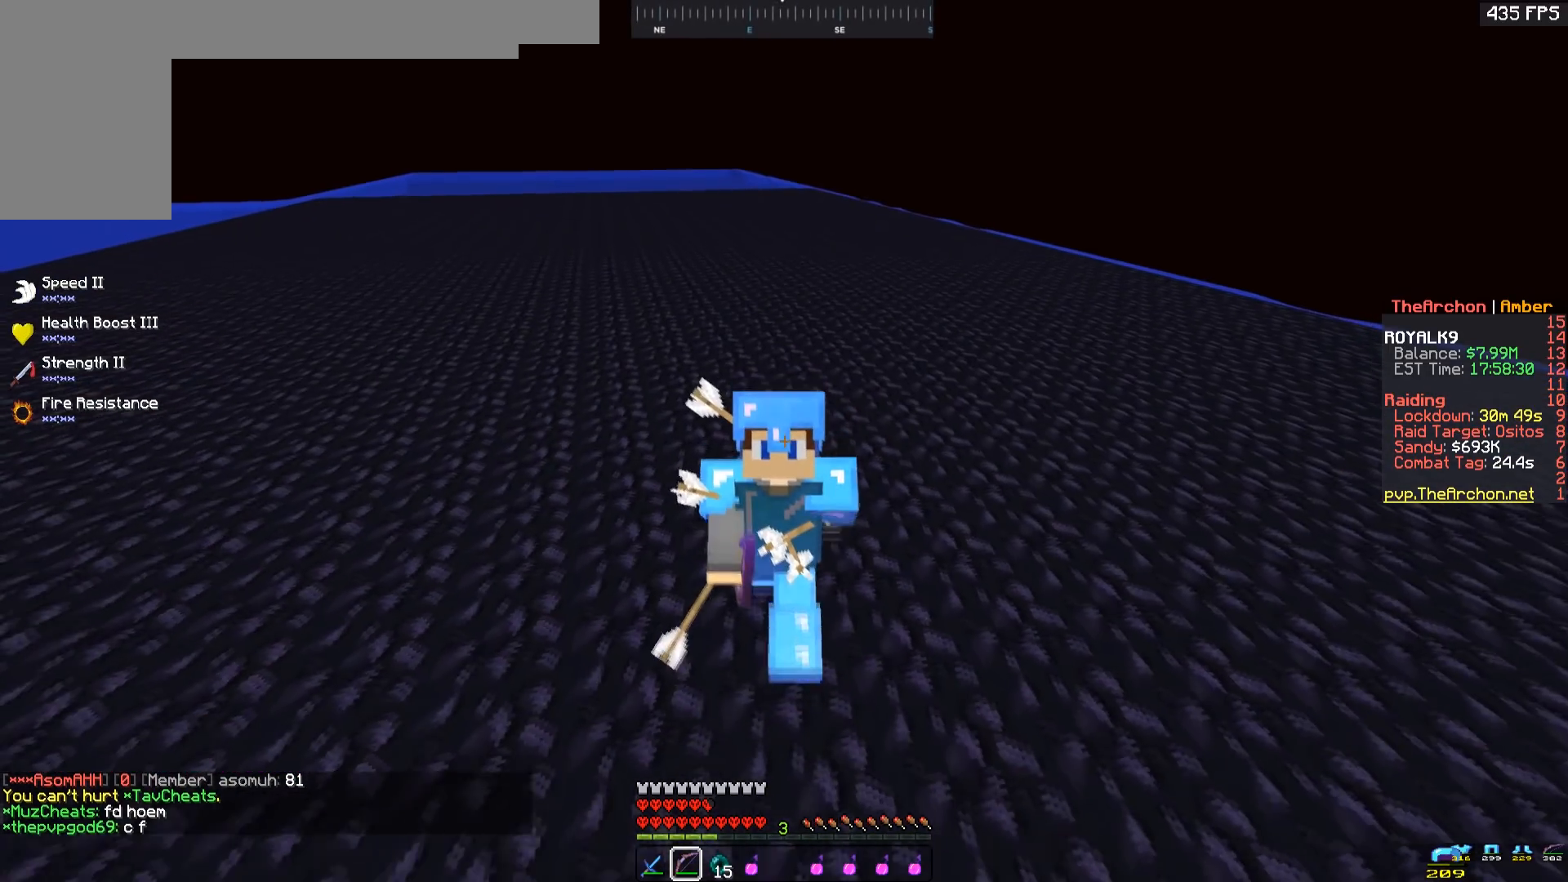
{"keys": ["space"], "mouse": [], "events": [[250, "a", "down"], [250, "space", "down"], [250, "w", "up"], [400, "a", "up"]]}
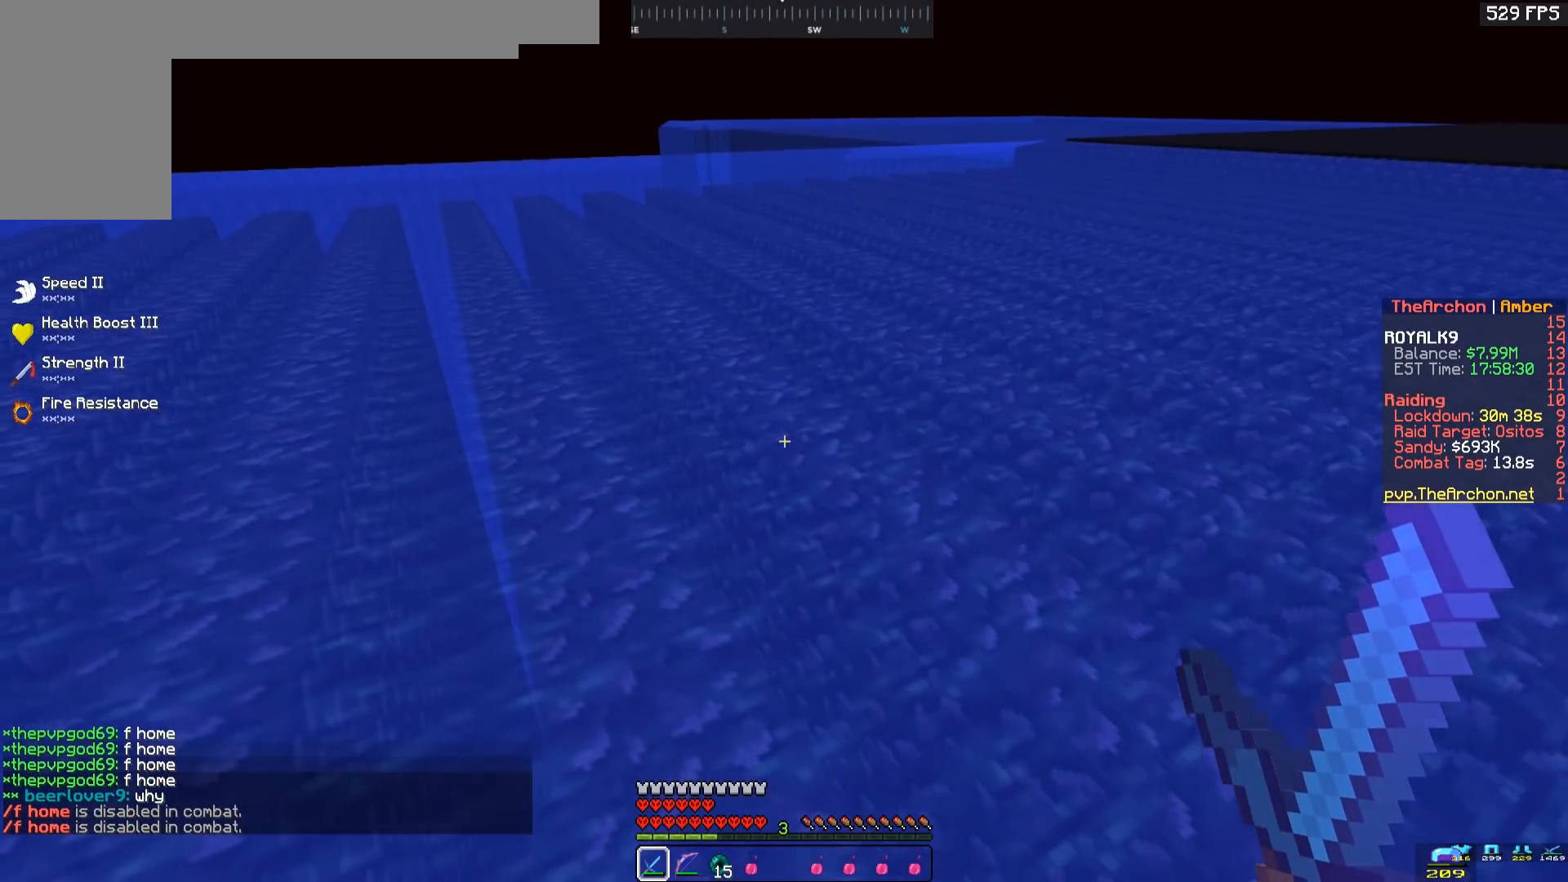
{"keys": ["d"], "mouse": [], "events": [[367, "d", "down"], [500, "space", "up"]]}
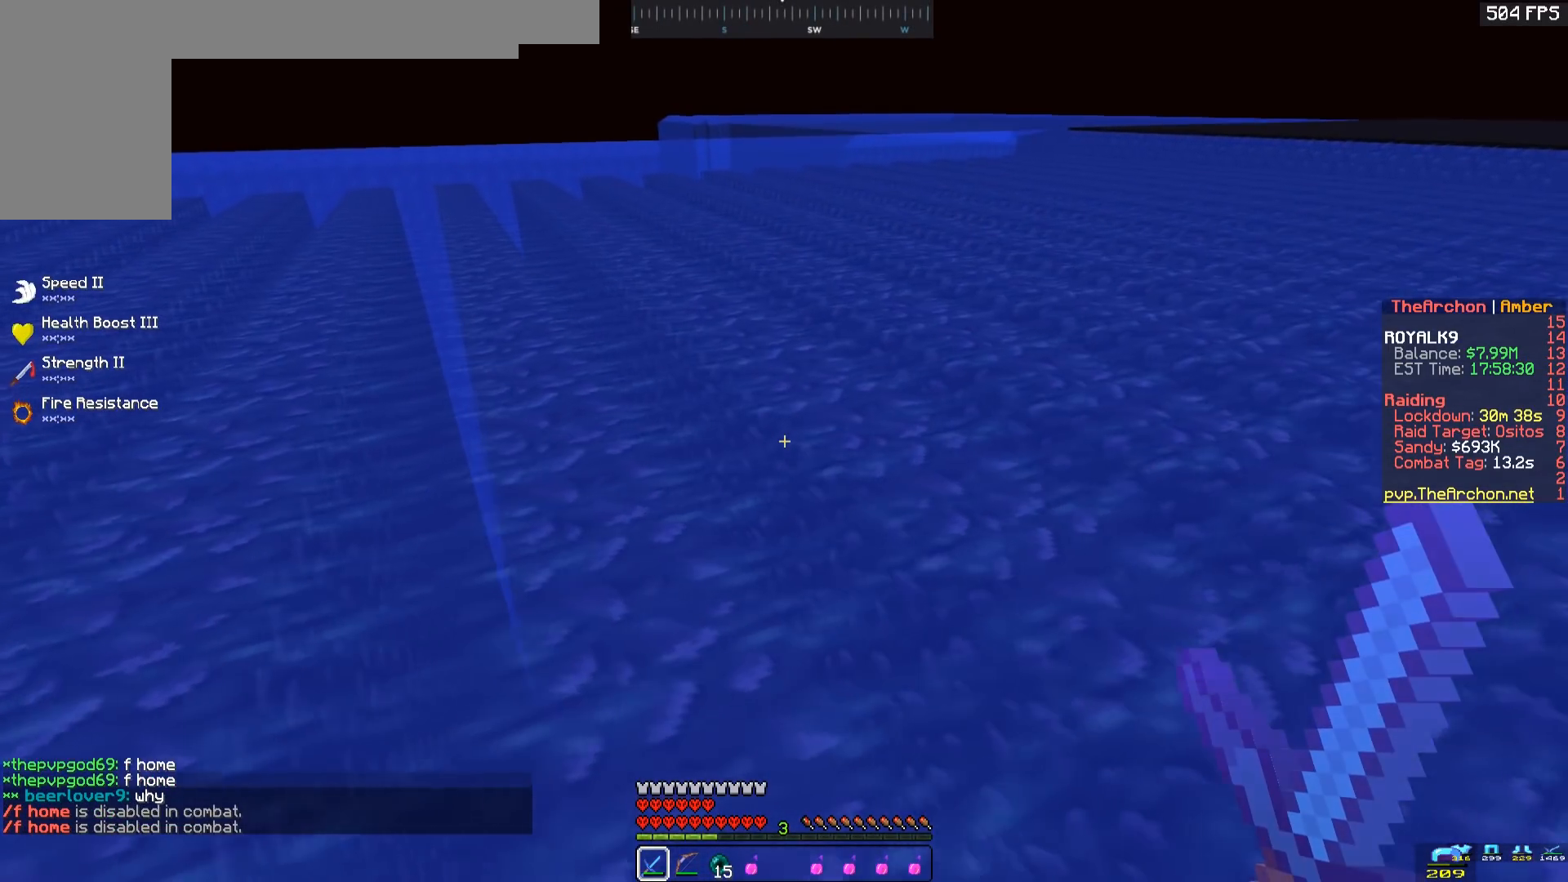
{"keys": [], "mouse": [], "events": [[67, "d", "up"]]}